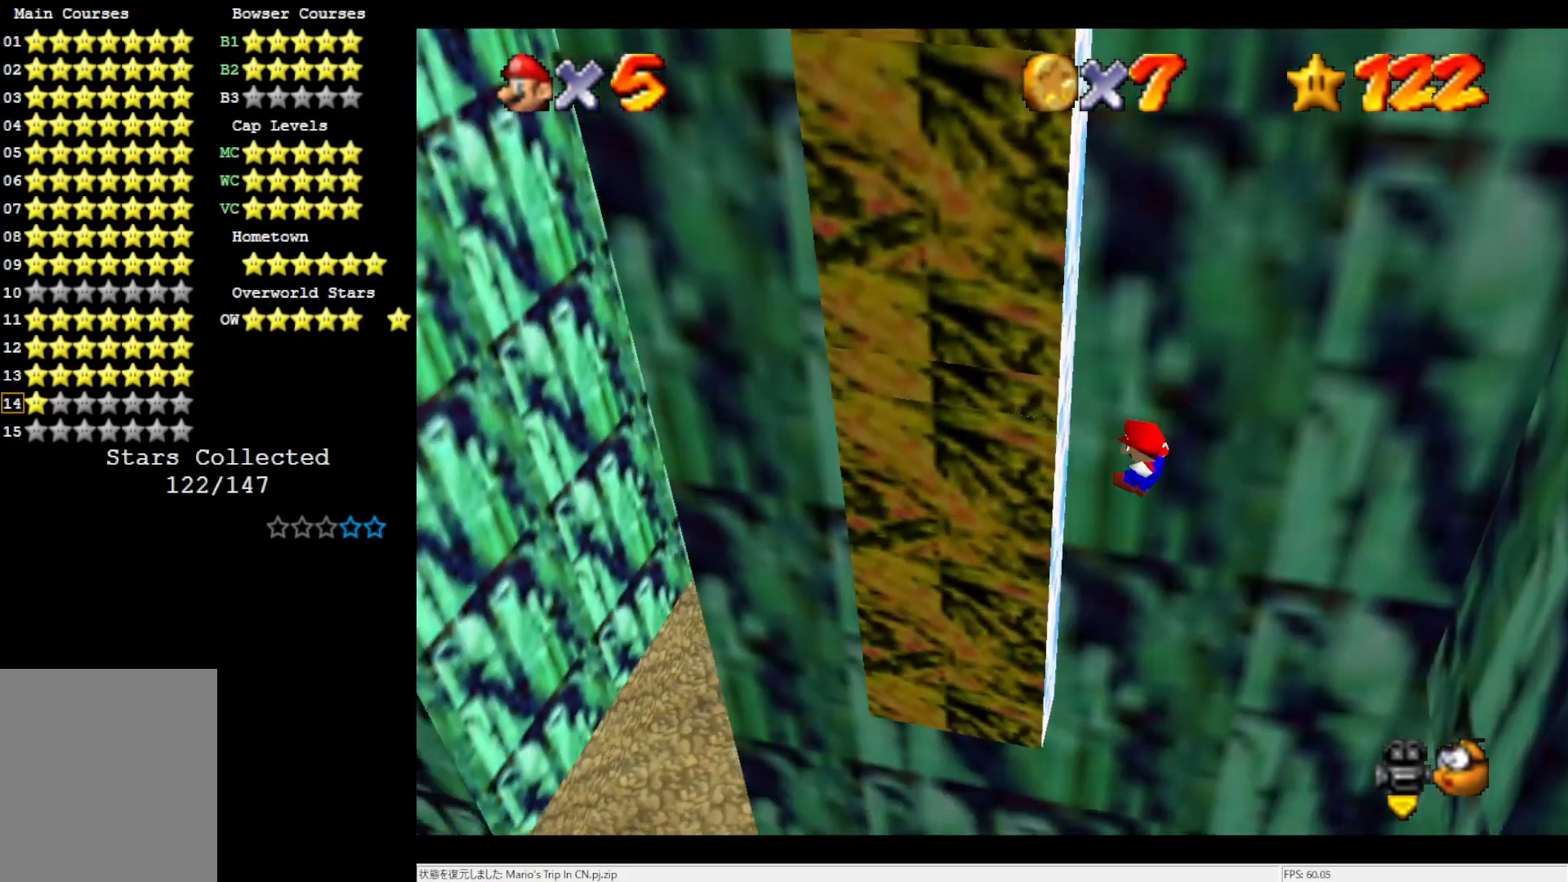
Gameplay with a controller (Nintendo layout); each line is a JSON object with the inputs held at the frame after it. "events" lists button and stick changes between this image and that frame as [ms after this image, input, new state], when the widget could be followed in between. Not read: L3 R3.
{"buttons": ["A"], "left_stick": "right", "events": [[83, "left_stick", "left"], [233, "A", "down"], [267, "left_stick", "right"]]}
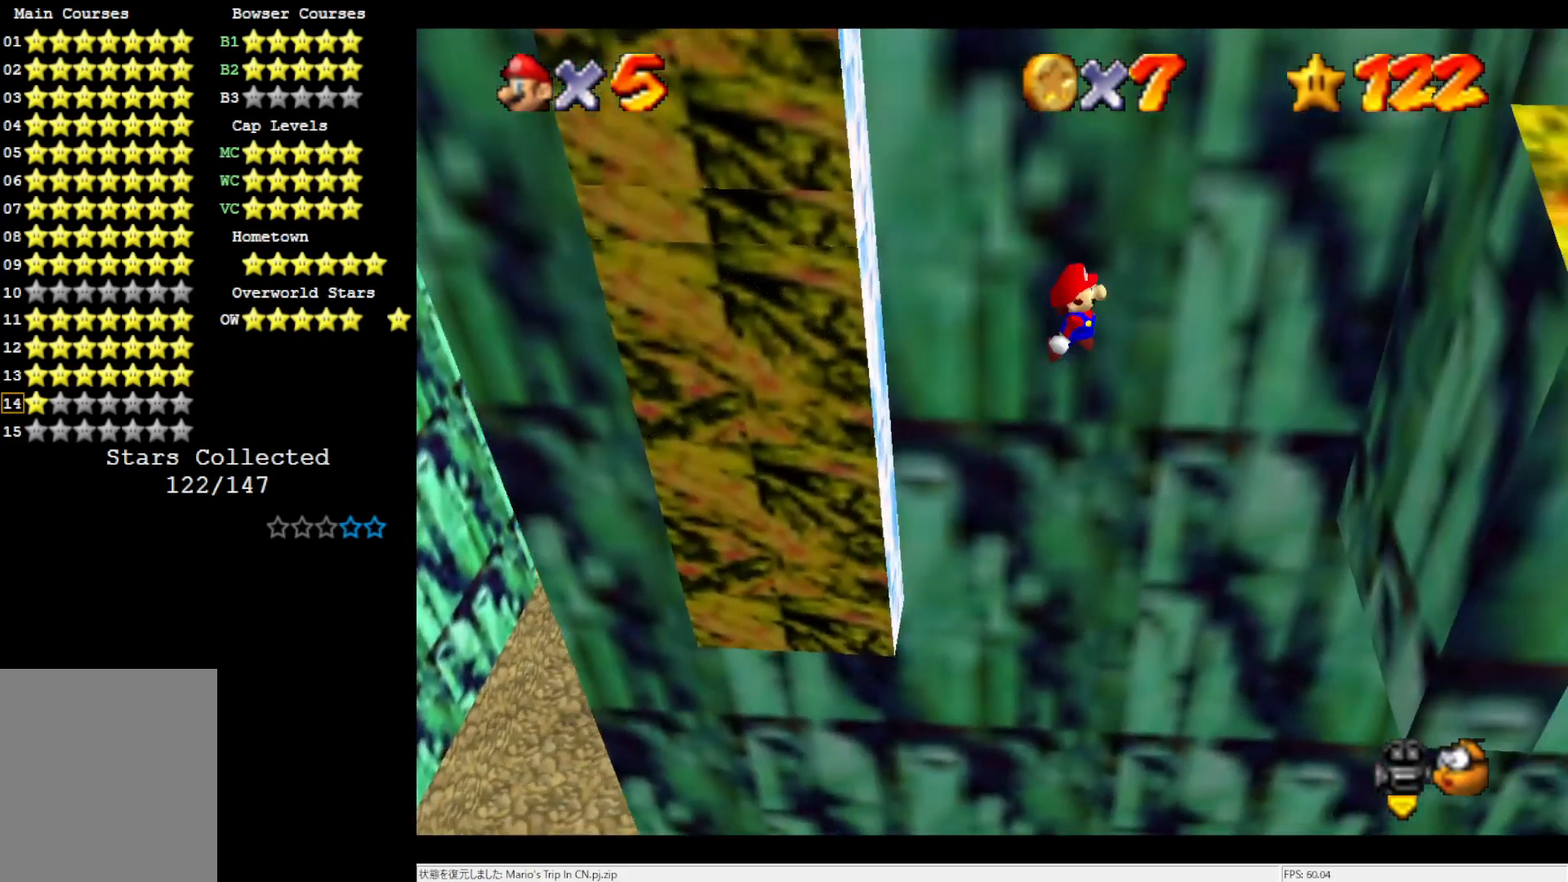
{"buttons": [], "left_stick": "right", "events": [[333, "A", "up"]]}
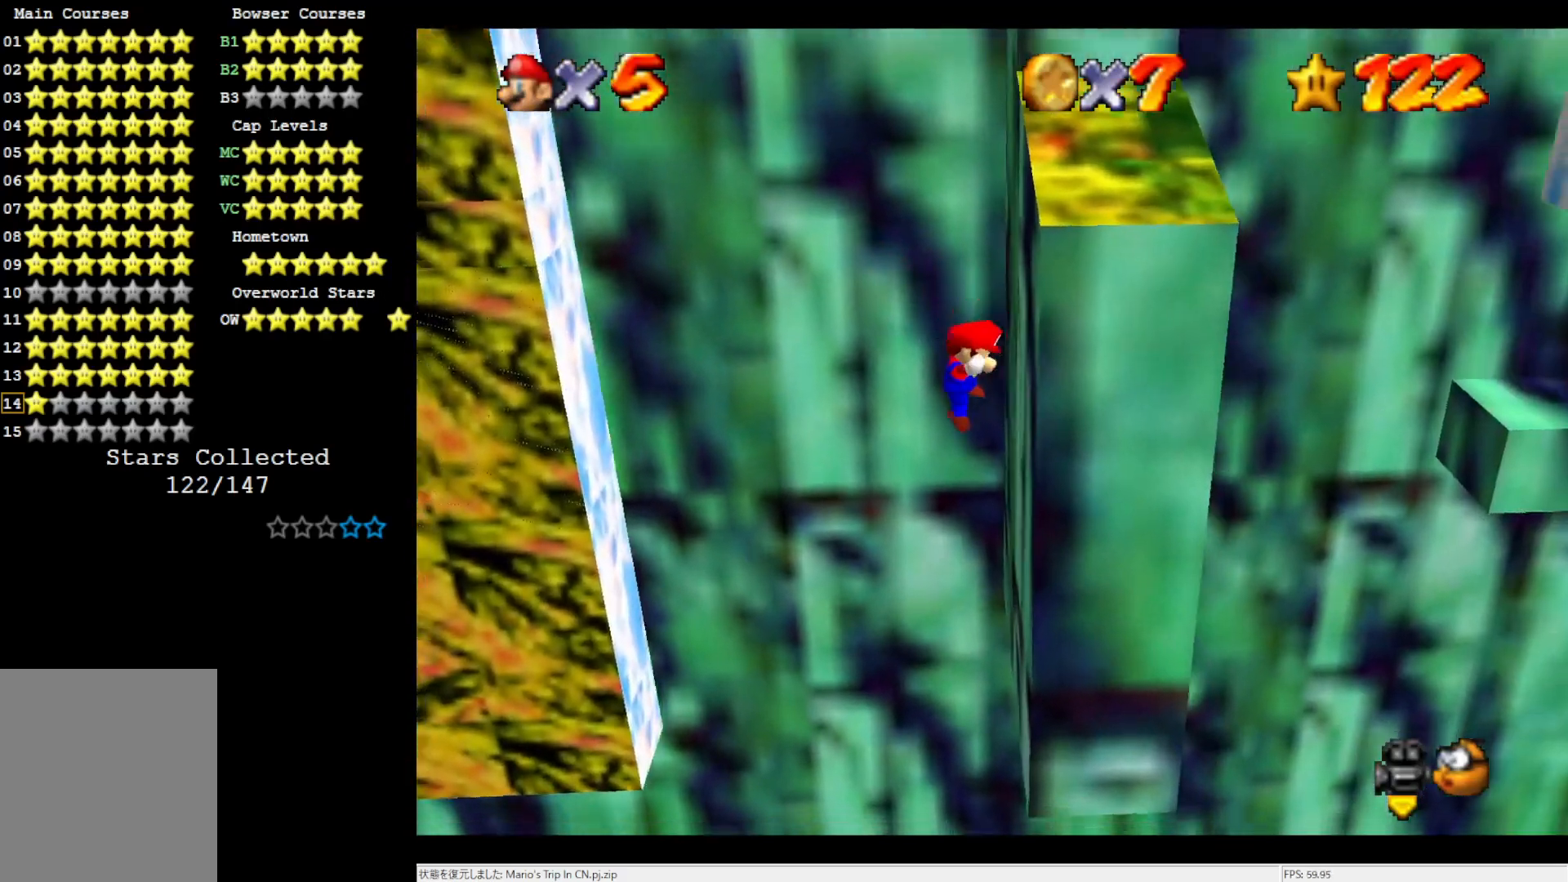
{"buttons": ["A"], "left_stick": "left", "events": [[33, "A", "down"], [50, "left_stick", "left"], [383, "A", "up"], [500, "A", "down"]]}
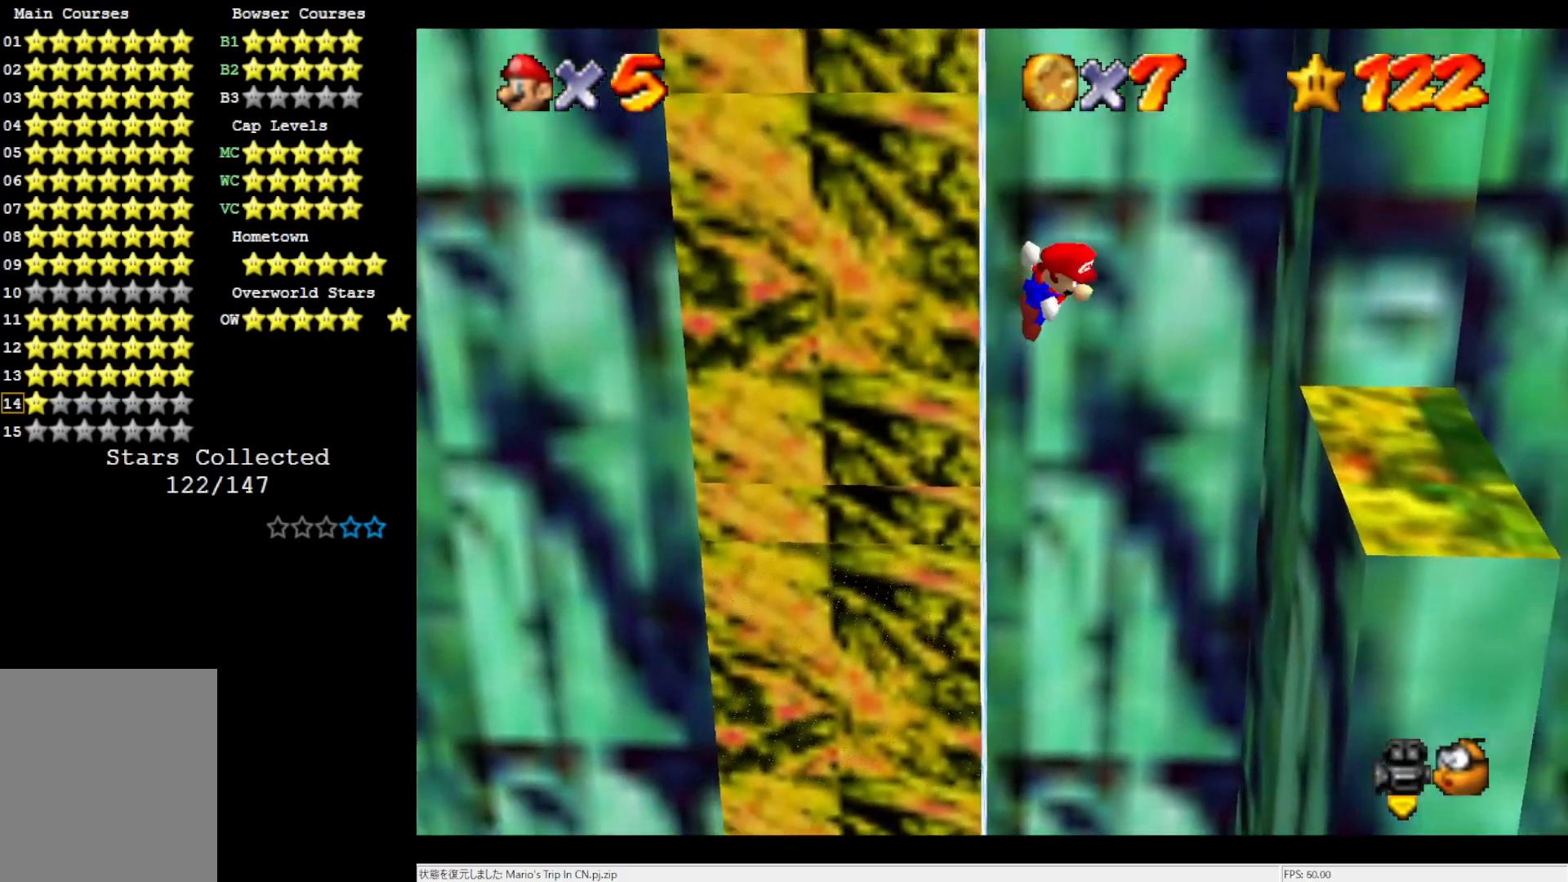
{"buttons": ["A"], "left_stick": "right", "events": [[50, "left_stick", "right"], [233, "A", "up"], [467, "A", "down"]]}
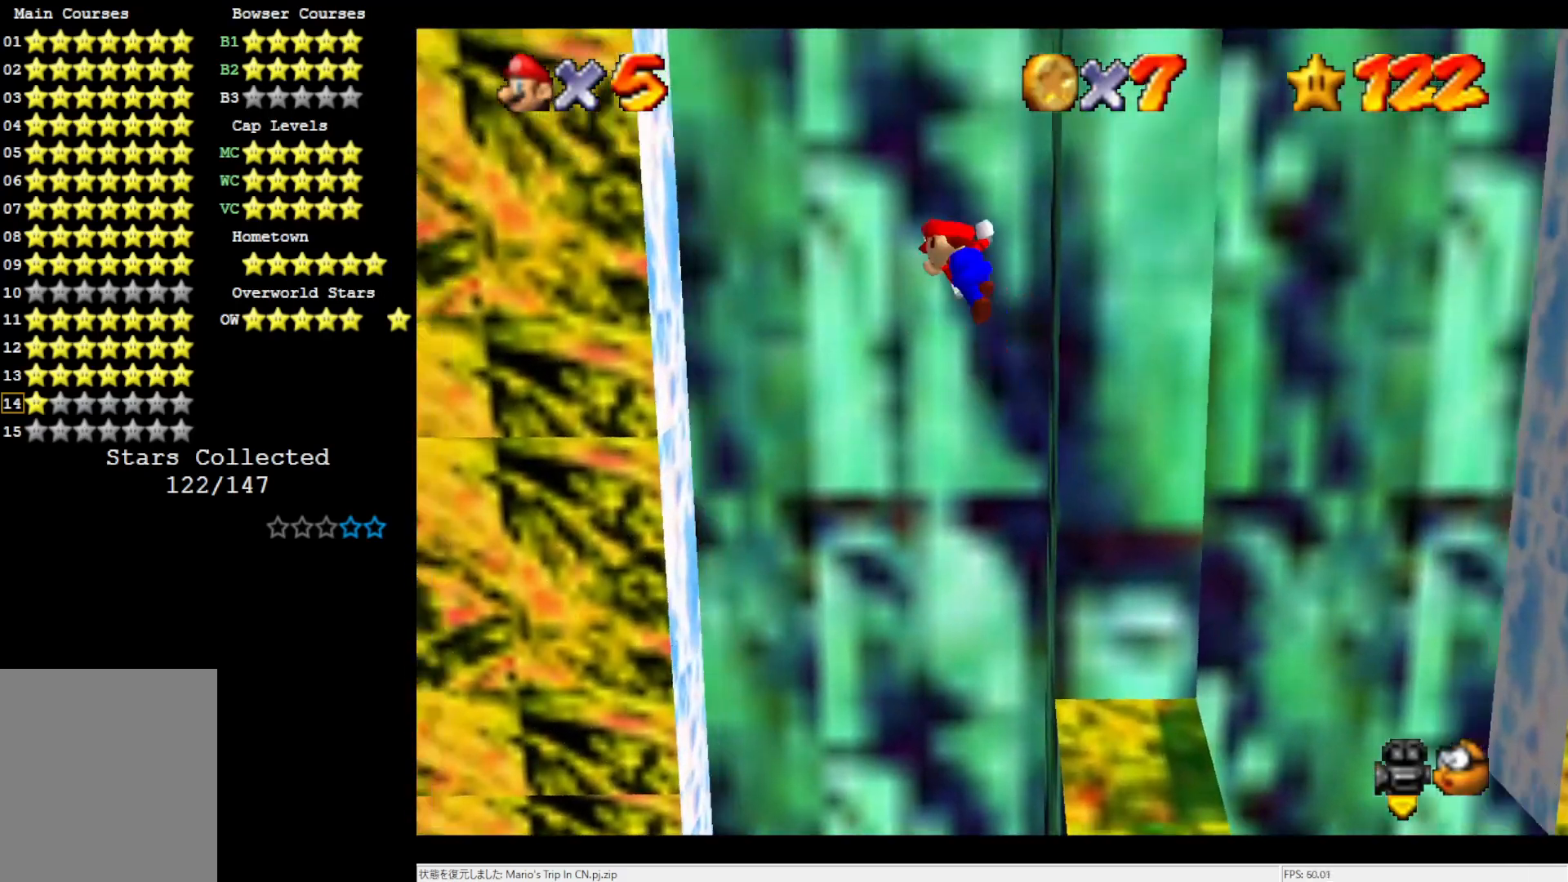
{"buttons": [], "left_stick": "left", "events": [[67, "left_stick", "left"], [417, "A", "up"]]}
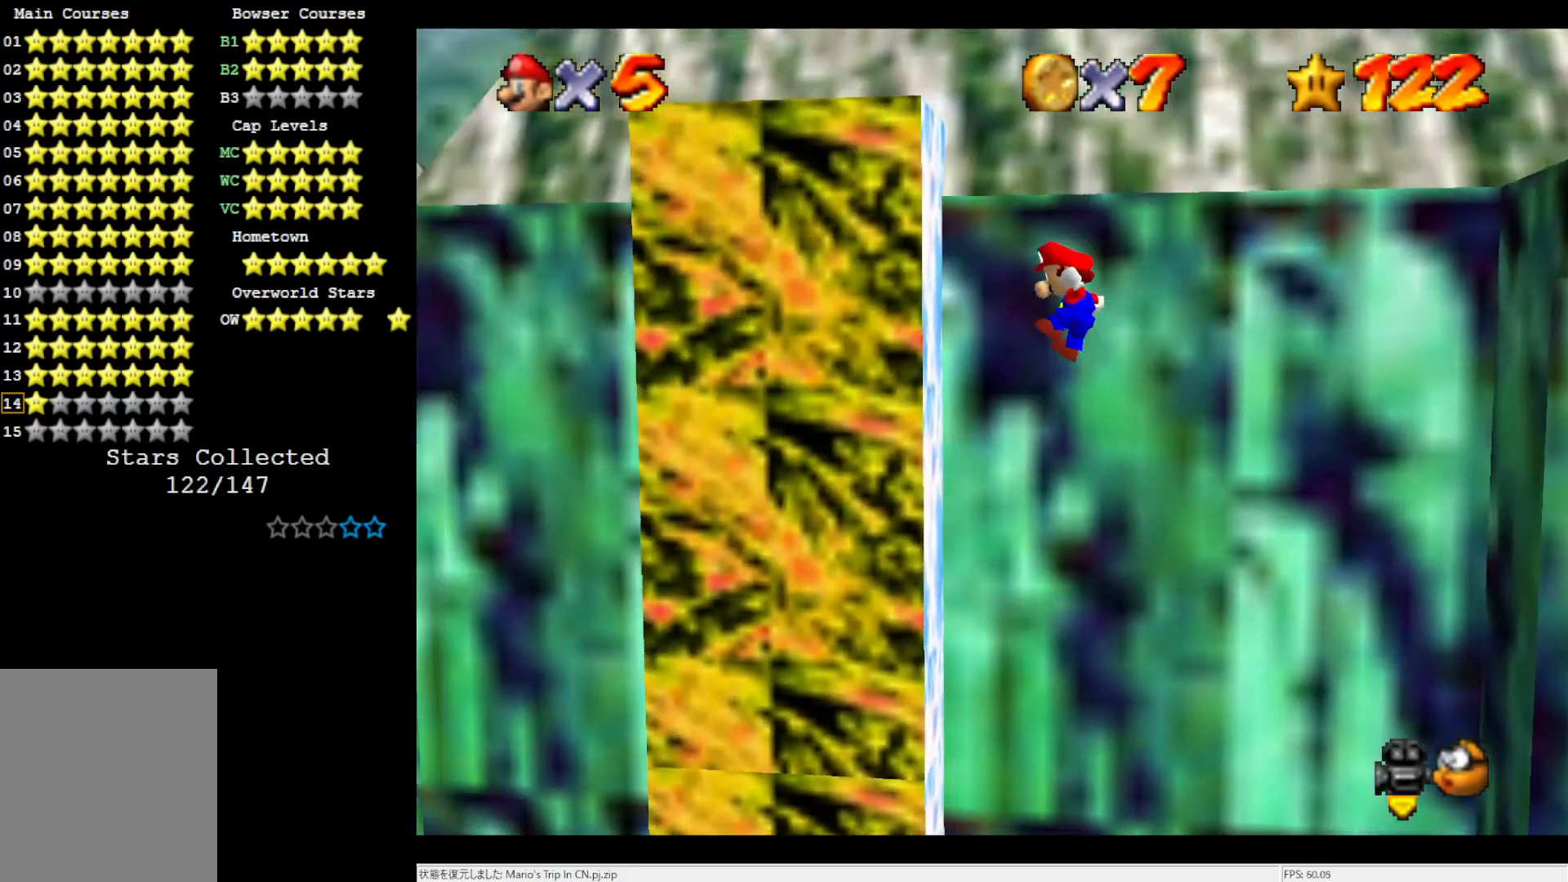
{"buttons": ["A"], "left_stick": "up-right", "events": [[233, "A", "down"], [233, "left_stick", "right"], [500, "left_stick", "up-right"]]}
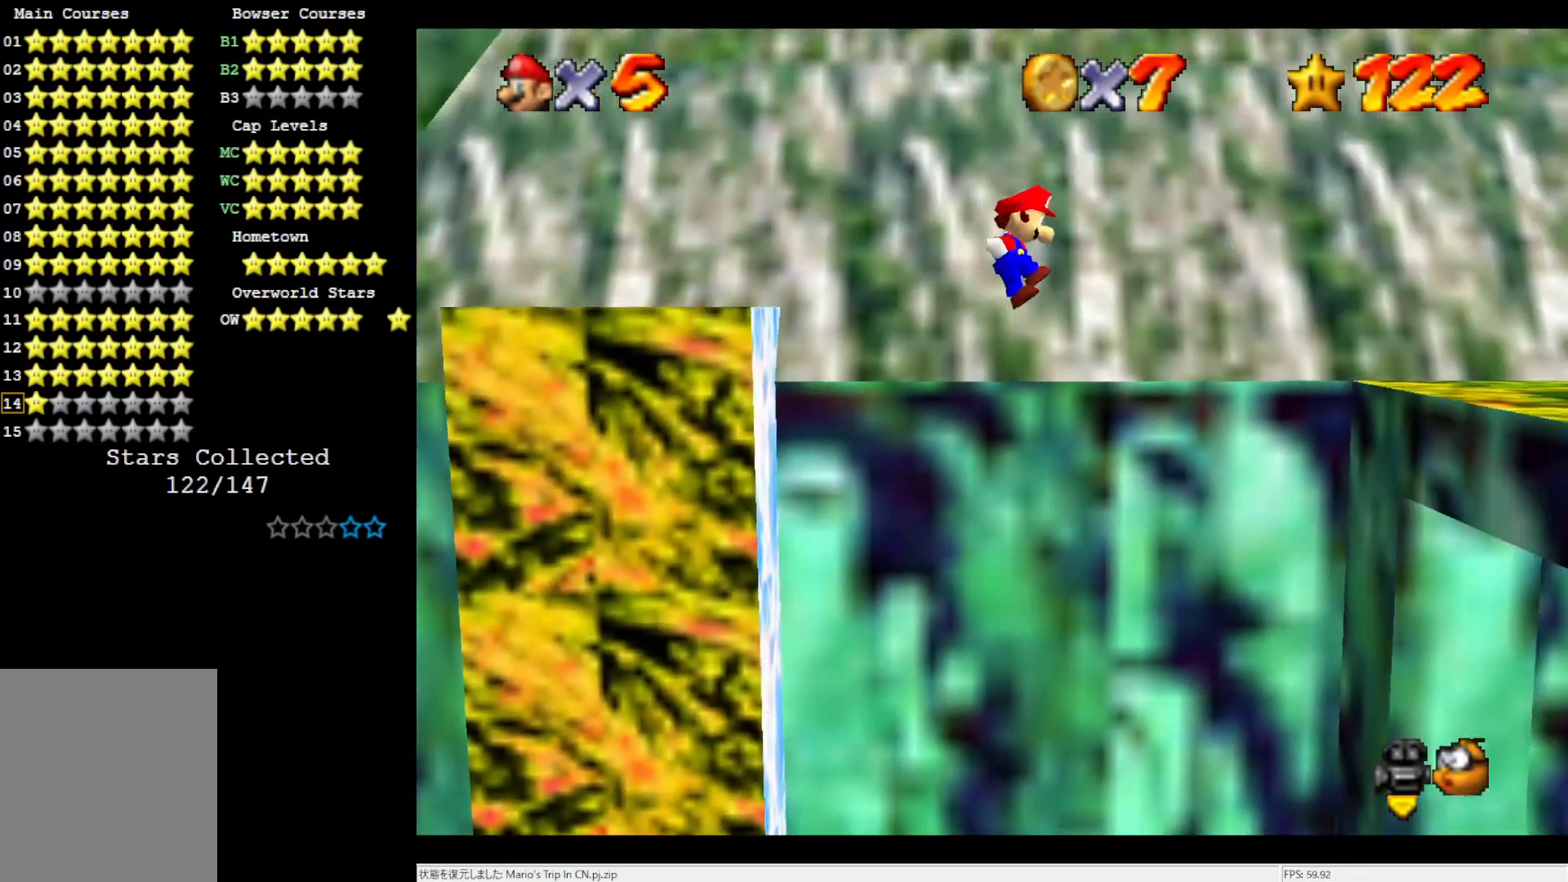
{"buttons": ["A"], "left_stick": "up", "events": [[300, "left_stick", "up"]]}
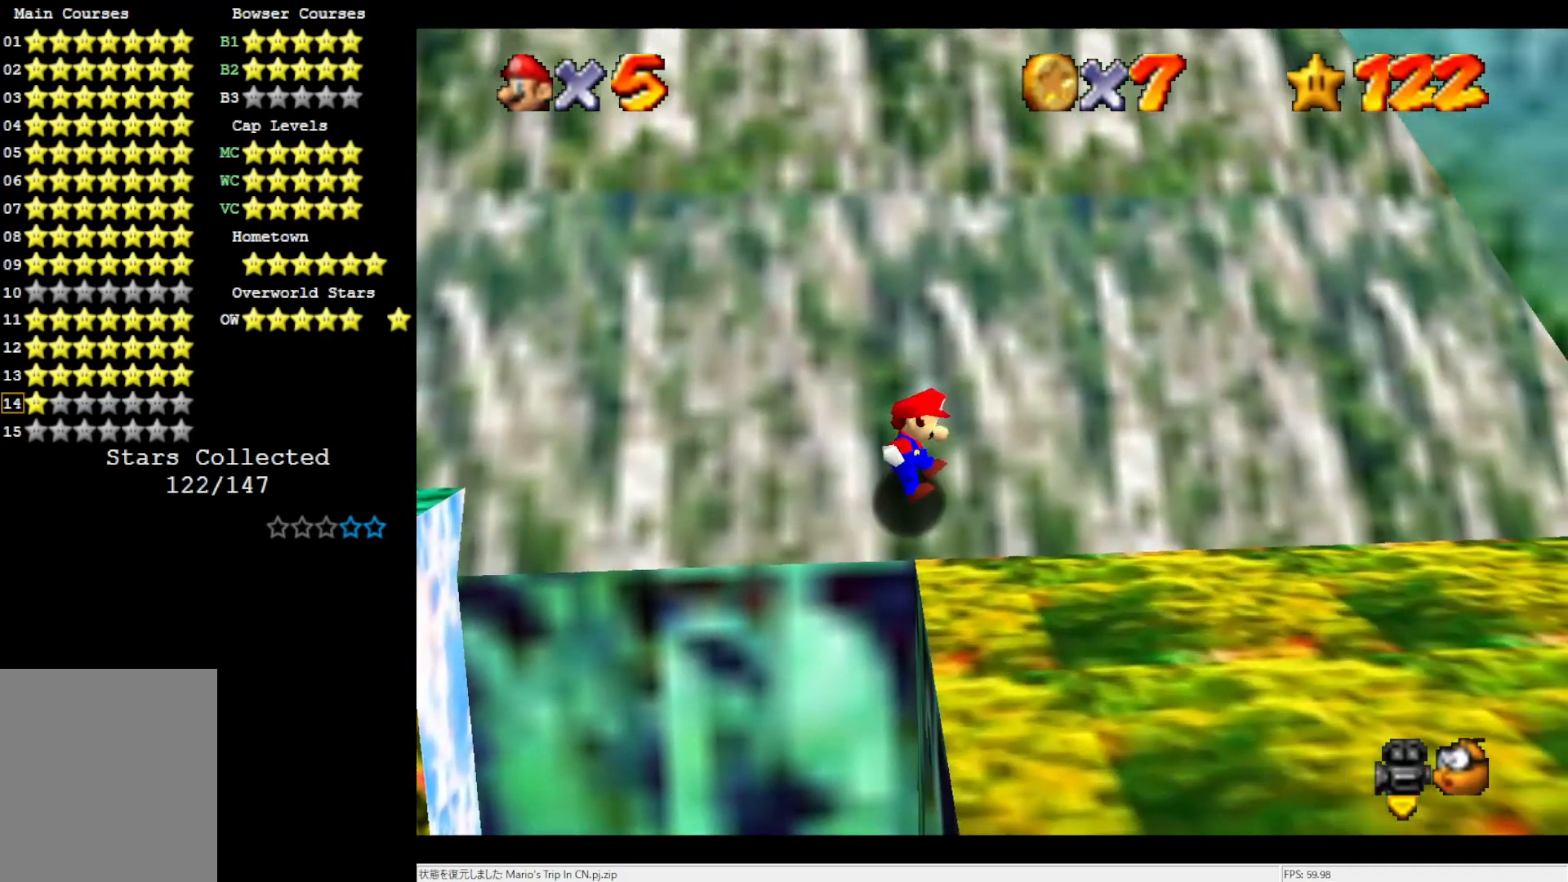
{"buttons": ["A"], "left_stick": "up", "events": []}
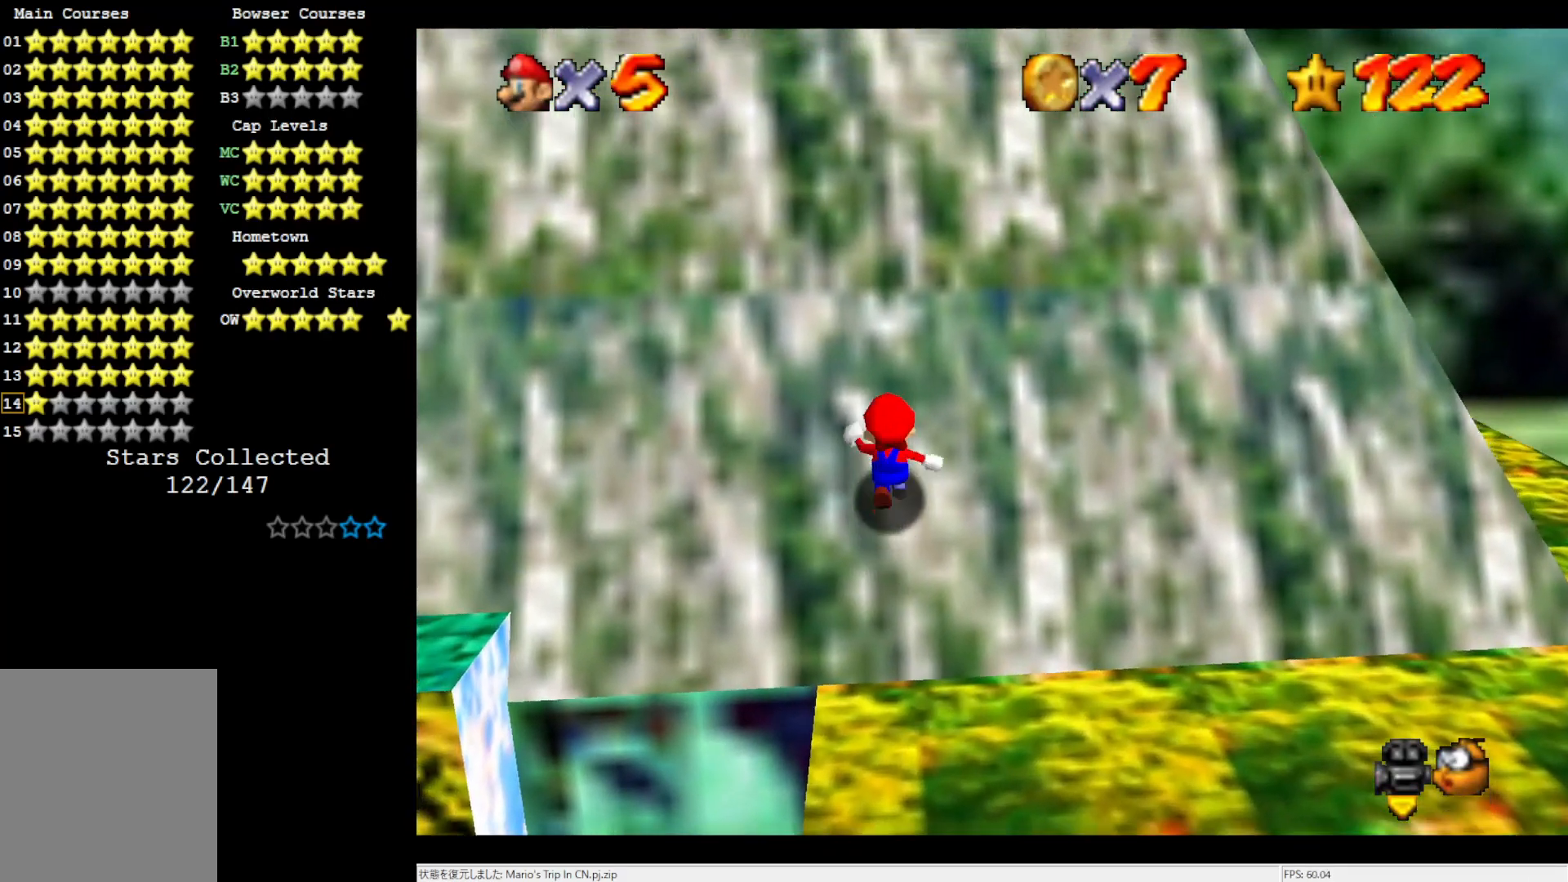
{"buttons": ["A", "B"], "left_stick": "up", "events": [[117, "B", "down"], [233, "B", "up"], [283, "B", "down"], [350, "B", "up"], [467, "B", "down"]]}
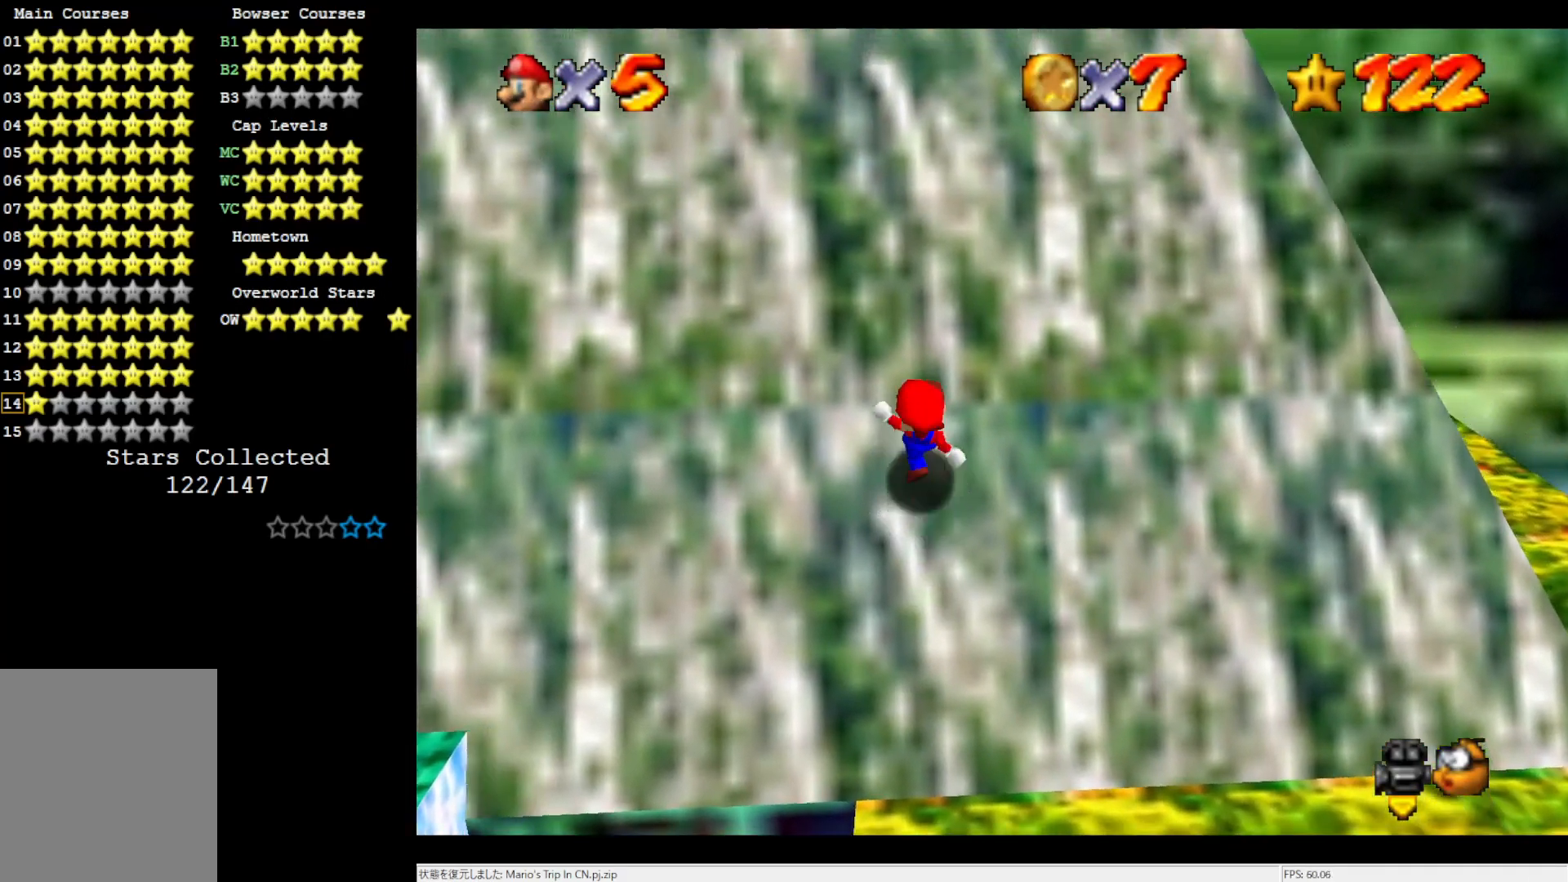
{"buttons": ["A"], "left_stick": "up", "events": [[17, "B", "up"], [83, "B", "down"], [150, "B", "up"], [233, "B", "down"], [317, "B", "up"], [383, "B", "down"], [500, "B", "up"]]}
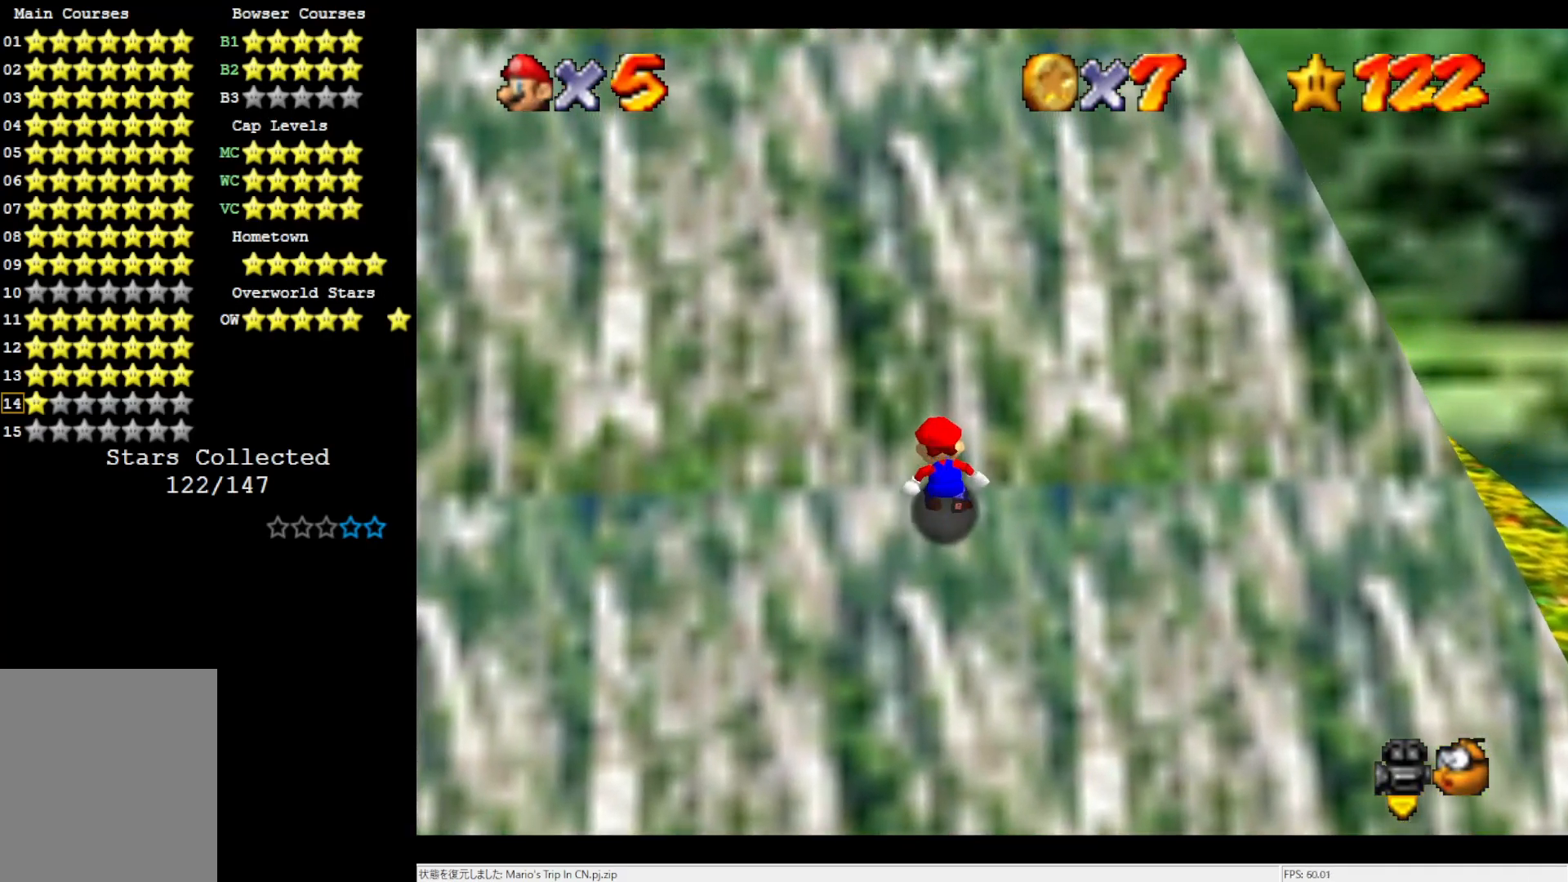
{"buttons": ["A"], "left_stick": "up", "events": [[50, "B", "down"], [150, "B", "up"], [233, "B", "down"], [283, "B", "up"], [350, "B", "down"], [467, "B", "up"]]}
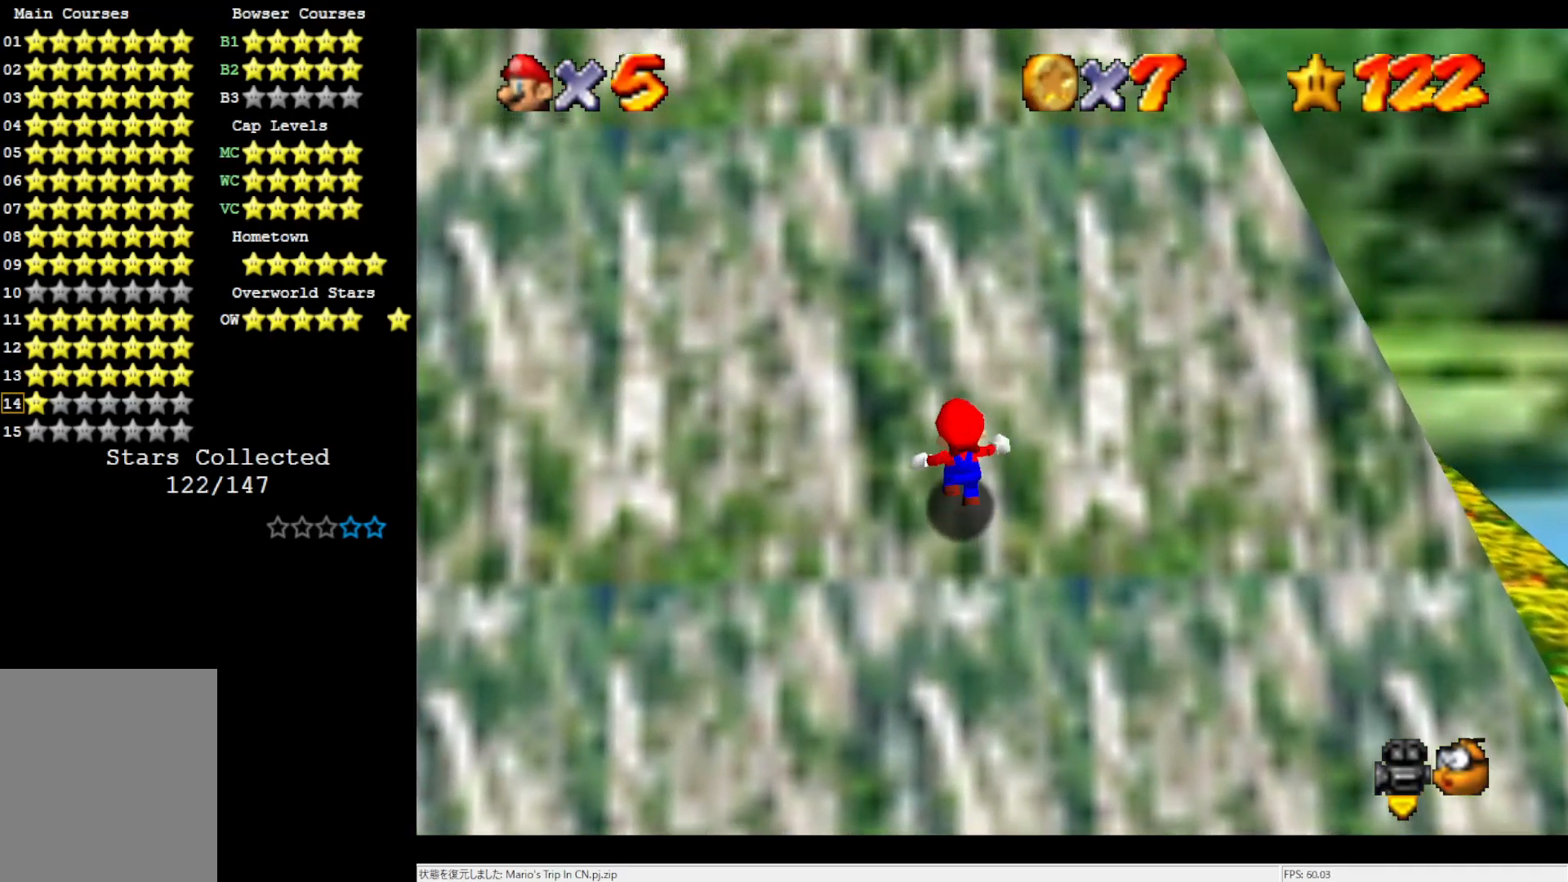
{"buttons": ["A", "B"], "left_stick": "up", "events": [[33, "B", "down"], [117, "B", "up"], [200, "B", "down"], [283, "B", "up"], [317, "B", "down"], [467, "B", "up"], [500, "B", "down"]]}
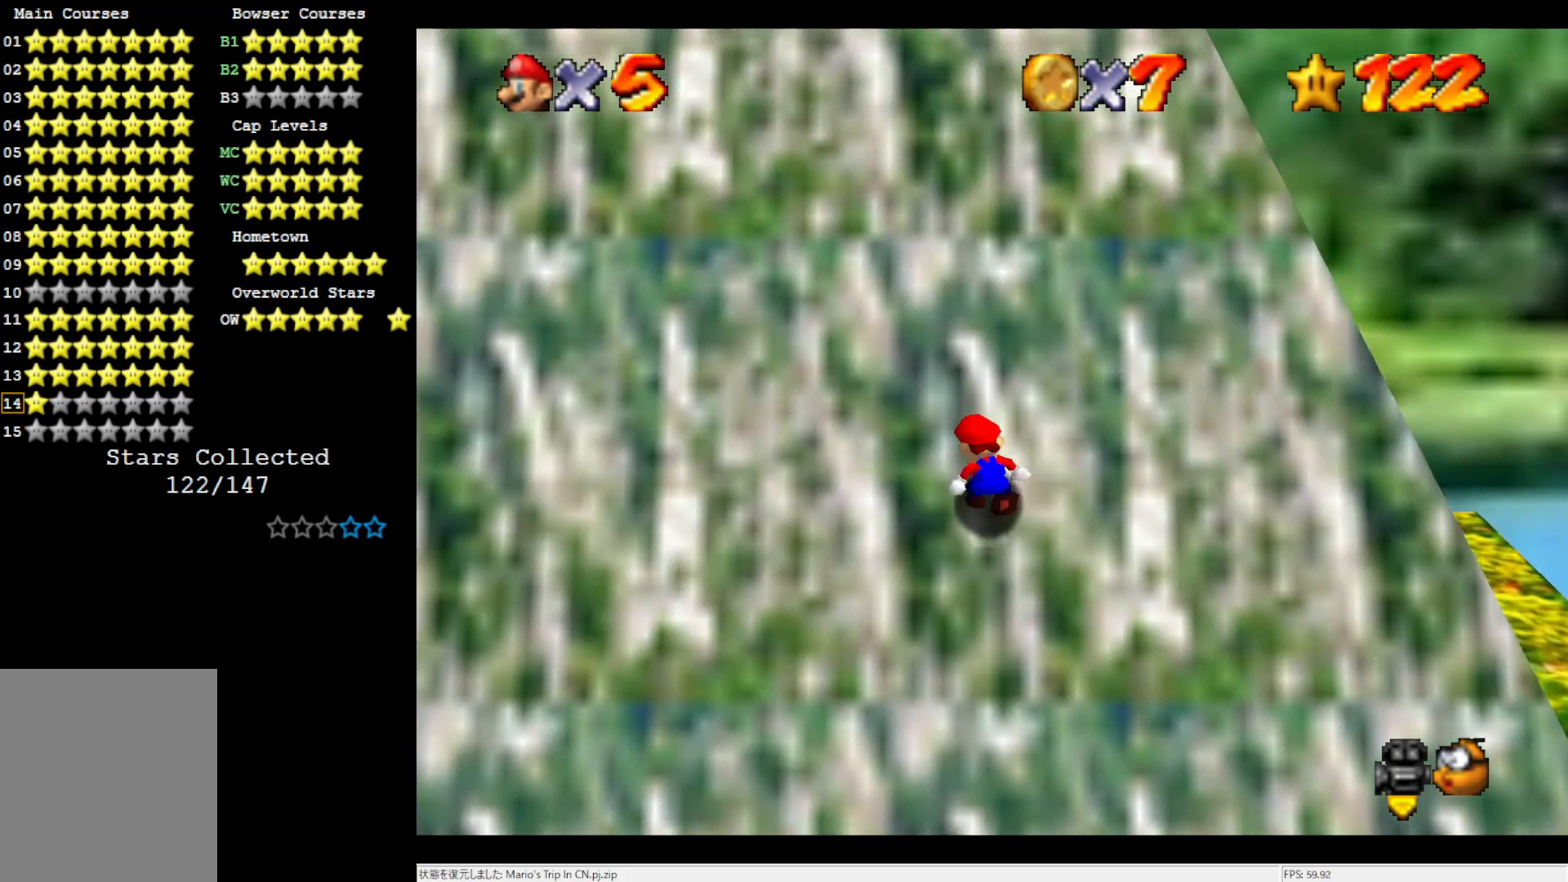
{"buttons": ["A", "B"], "left_stick": "up", "events": [[83, "B", "up"], [150, "B", "down"], [267, "B", "up"], [317, "B", "down"], [433, "B", "up"], [500, "B", "down"]]}
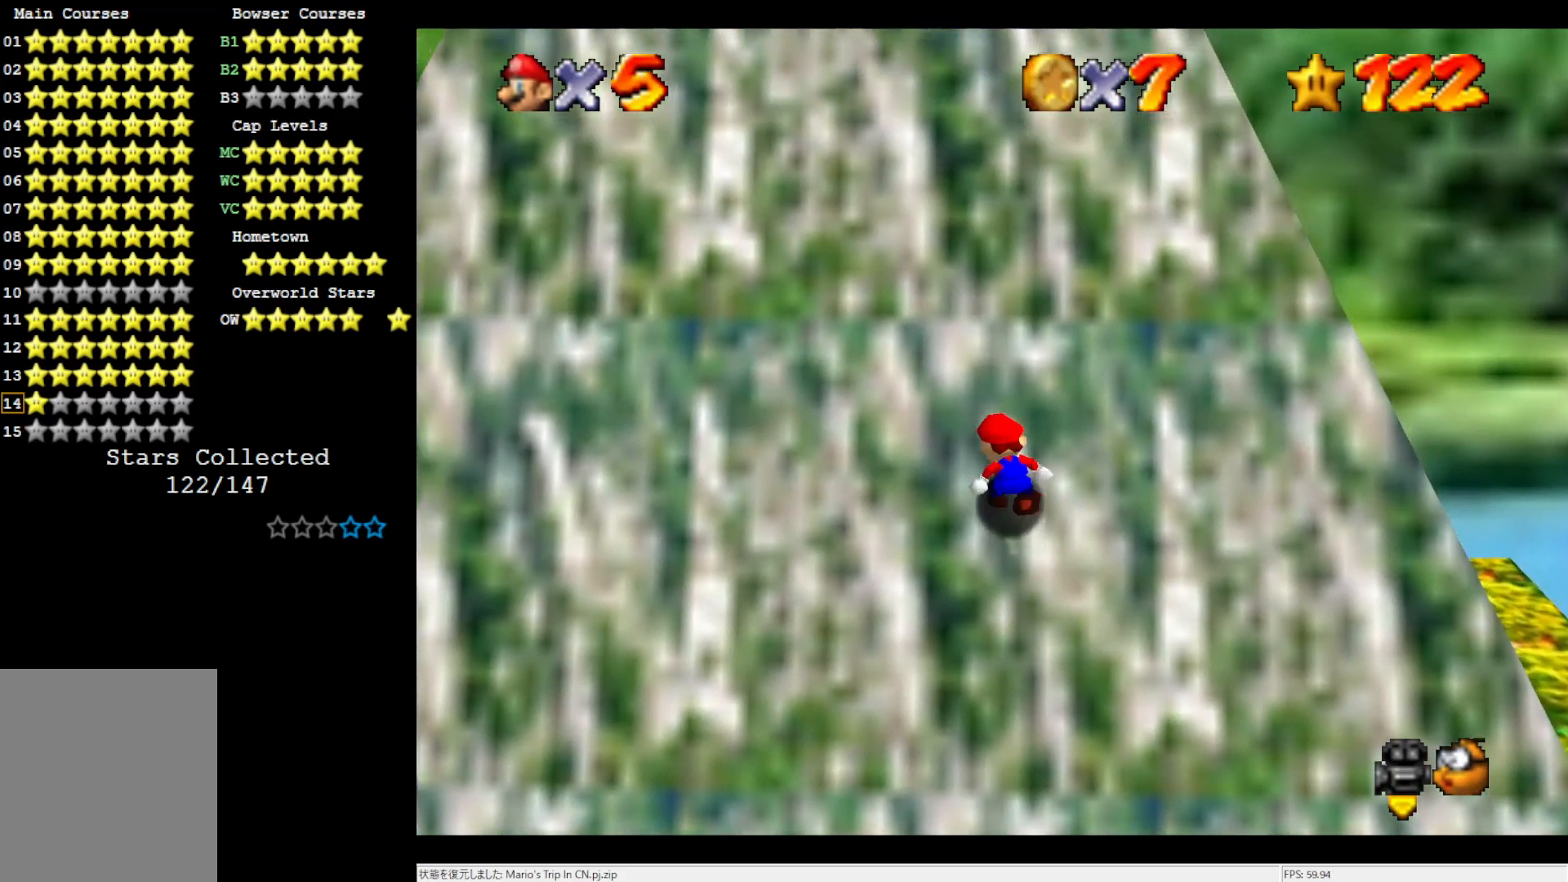
{"buttons": ["A", "B"], "left_stick": "up", "events": [[83, "B", "up"], [150, "B", "down"], [267, "B", "up"], [317, "B", "down"], [433, "B", "up"], [500, "B", "down"]]}
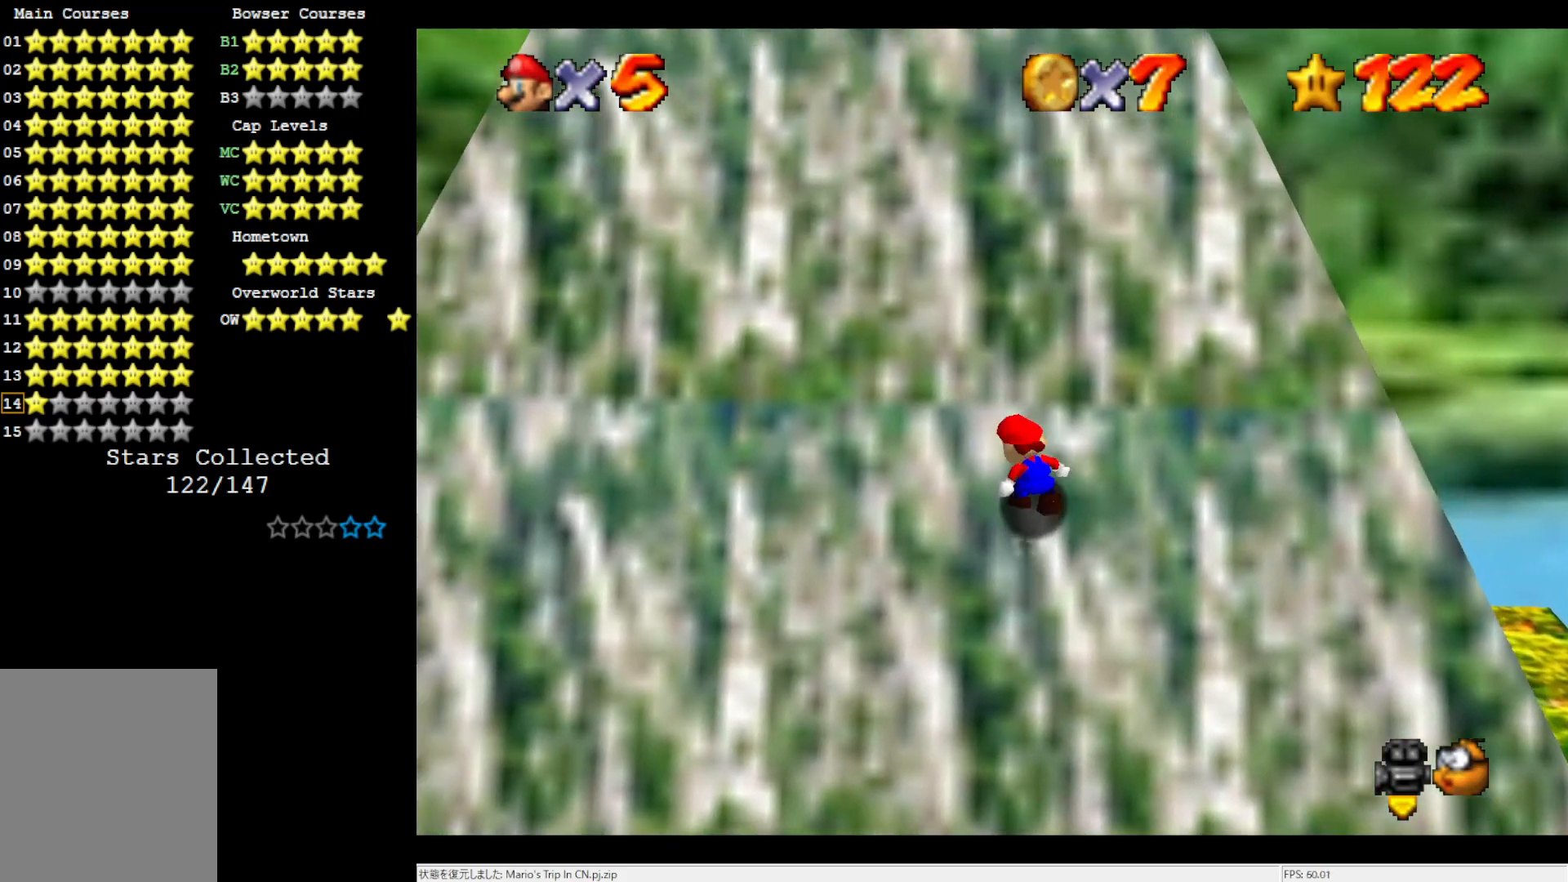
{"buttons": ["A", "B"], "left_stick": "up", "events": [[83, "B", "up"], [150, "B", "down"], [267, "B", "up"], [317, "B", "down"], [417, "B", "up"], [500, "B", "down"]]}
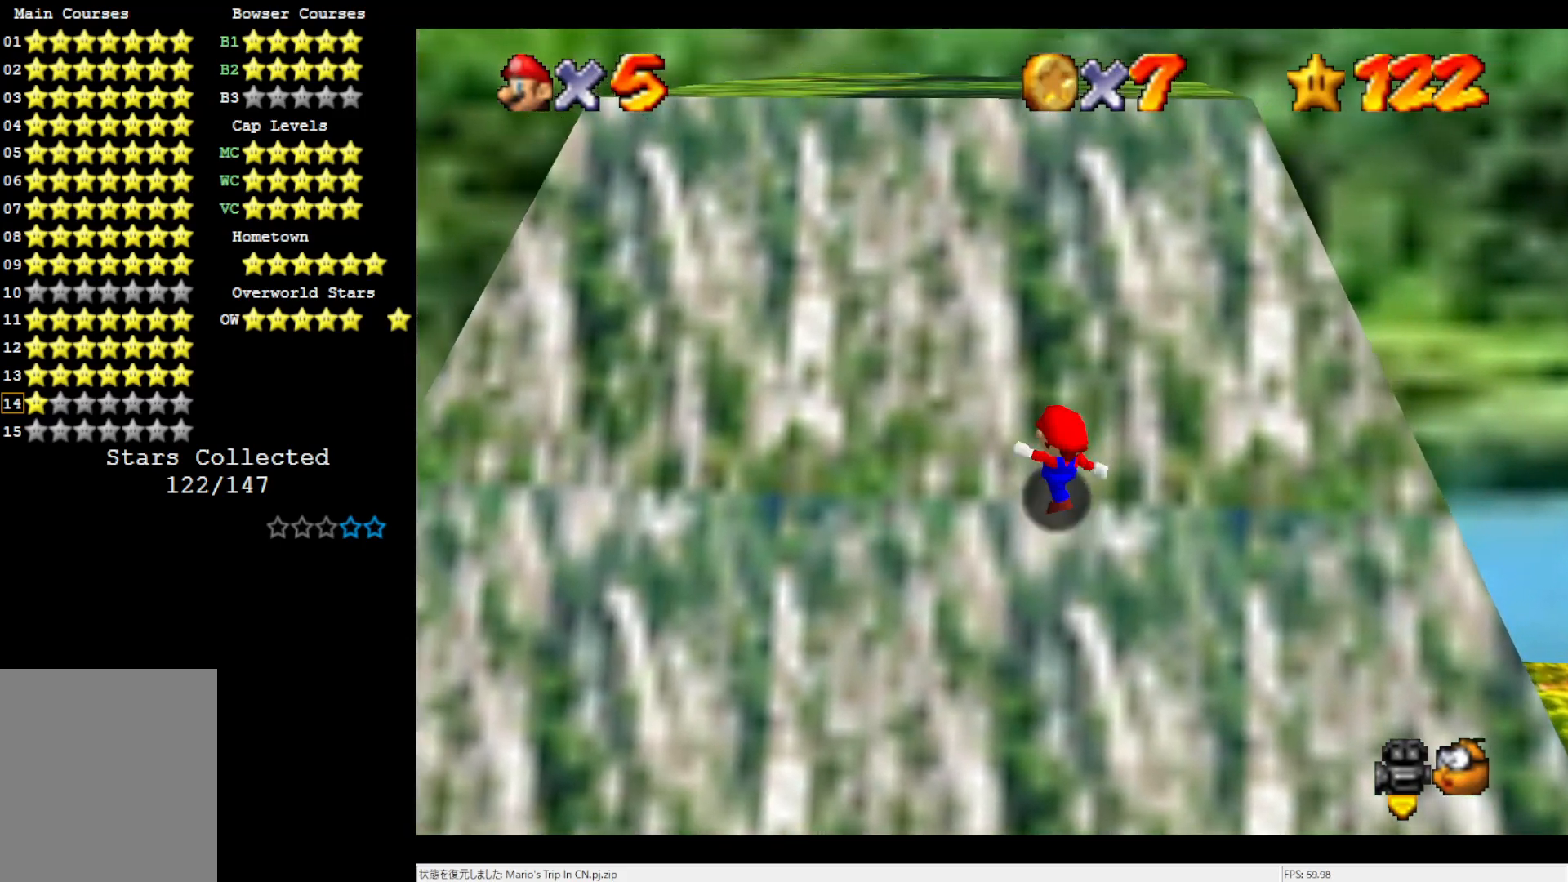
{"buttons": ["A", "B"], "left_stick": "up", "events": [[83, "B", "up"], [167, "B", "down"], [267, "B", "up"], [350, "B", "down"], [433, "B", "up"], [500, "B", "down"]]}
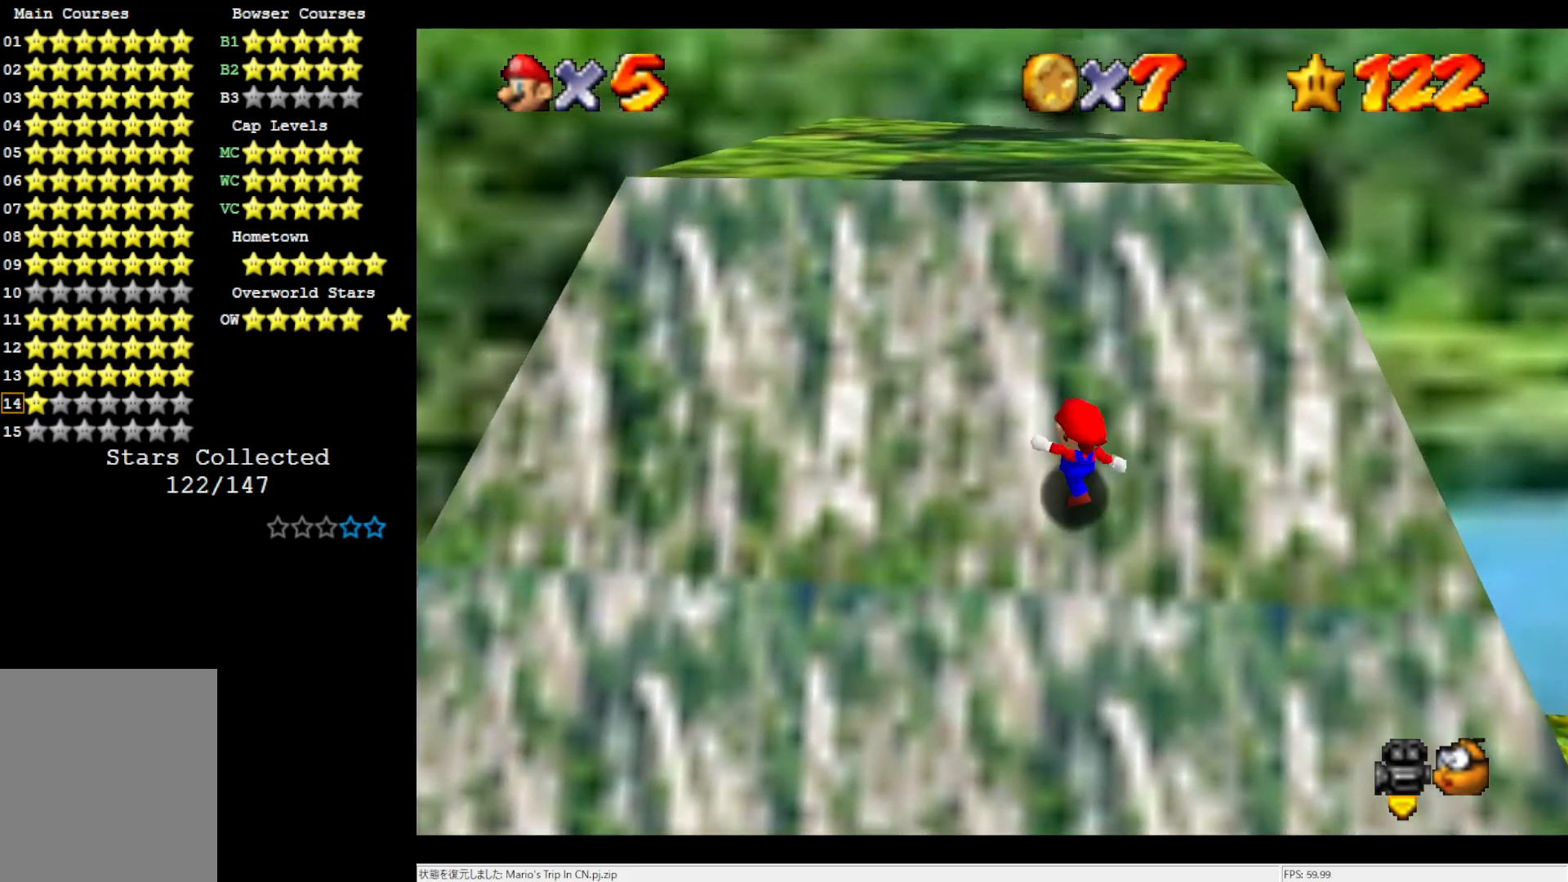
{"buttons": ["A"], "left_stick": "up", "events": [[83, "B", "up"], [150, "B", "down"], [267, "B", "up"], [350, "B", "down"], [417, "B", "up"]]}
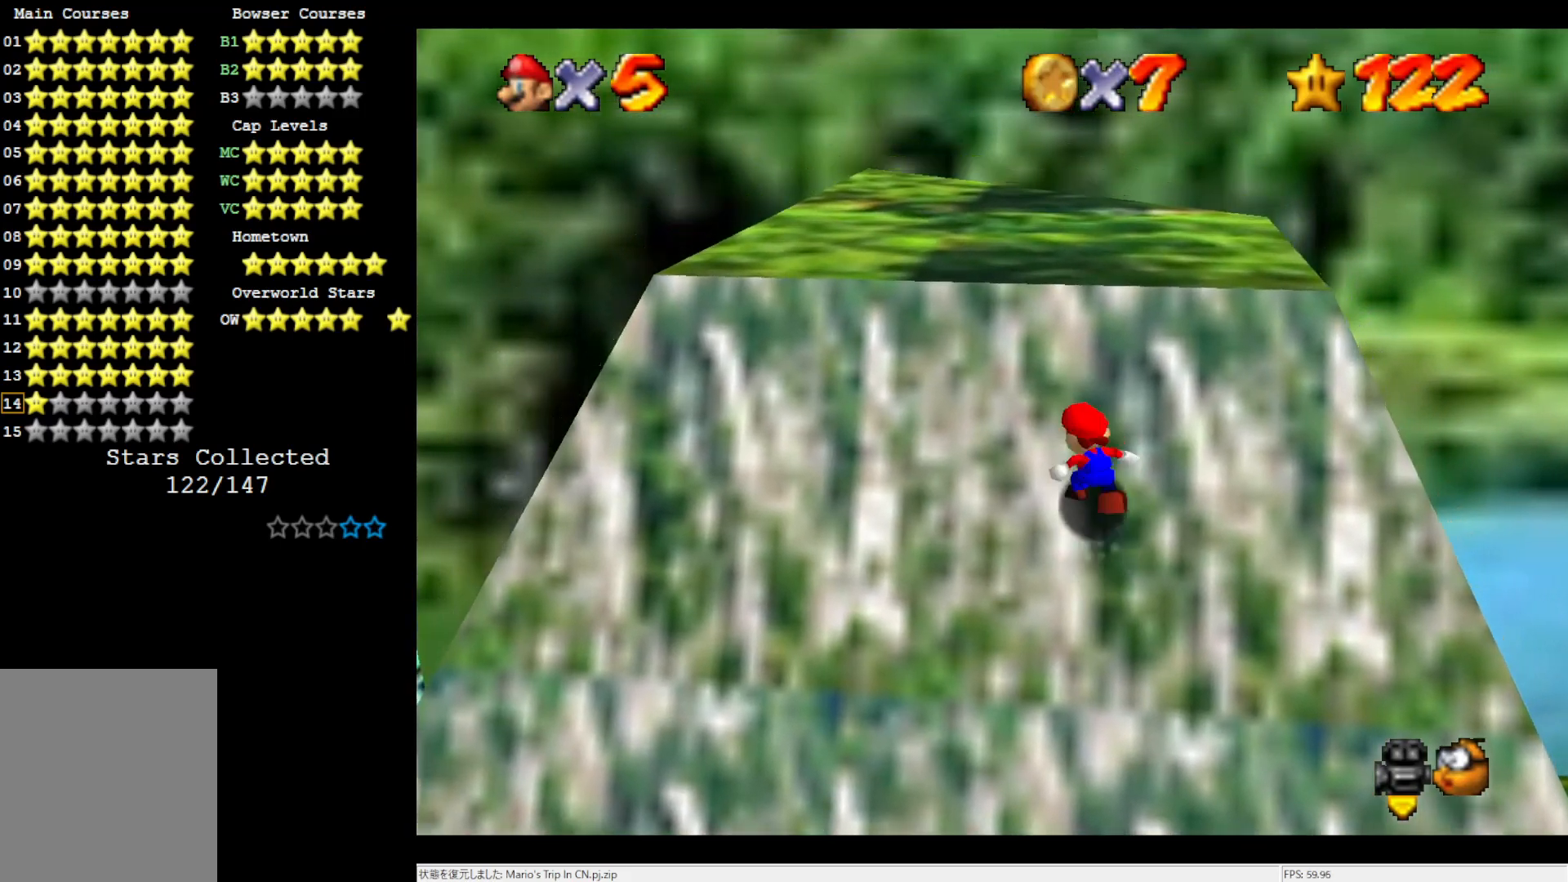
{"buttons": ["A"], "left_stick": "up", "events": [[17, "B", "down"], [83, "B", "up"], [167, "B", "down"], [267, "B", "up"], [317, "B", "down"], [433, "B", "up"]]}
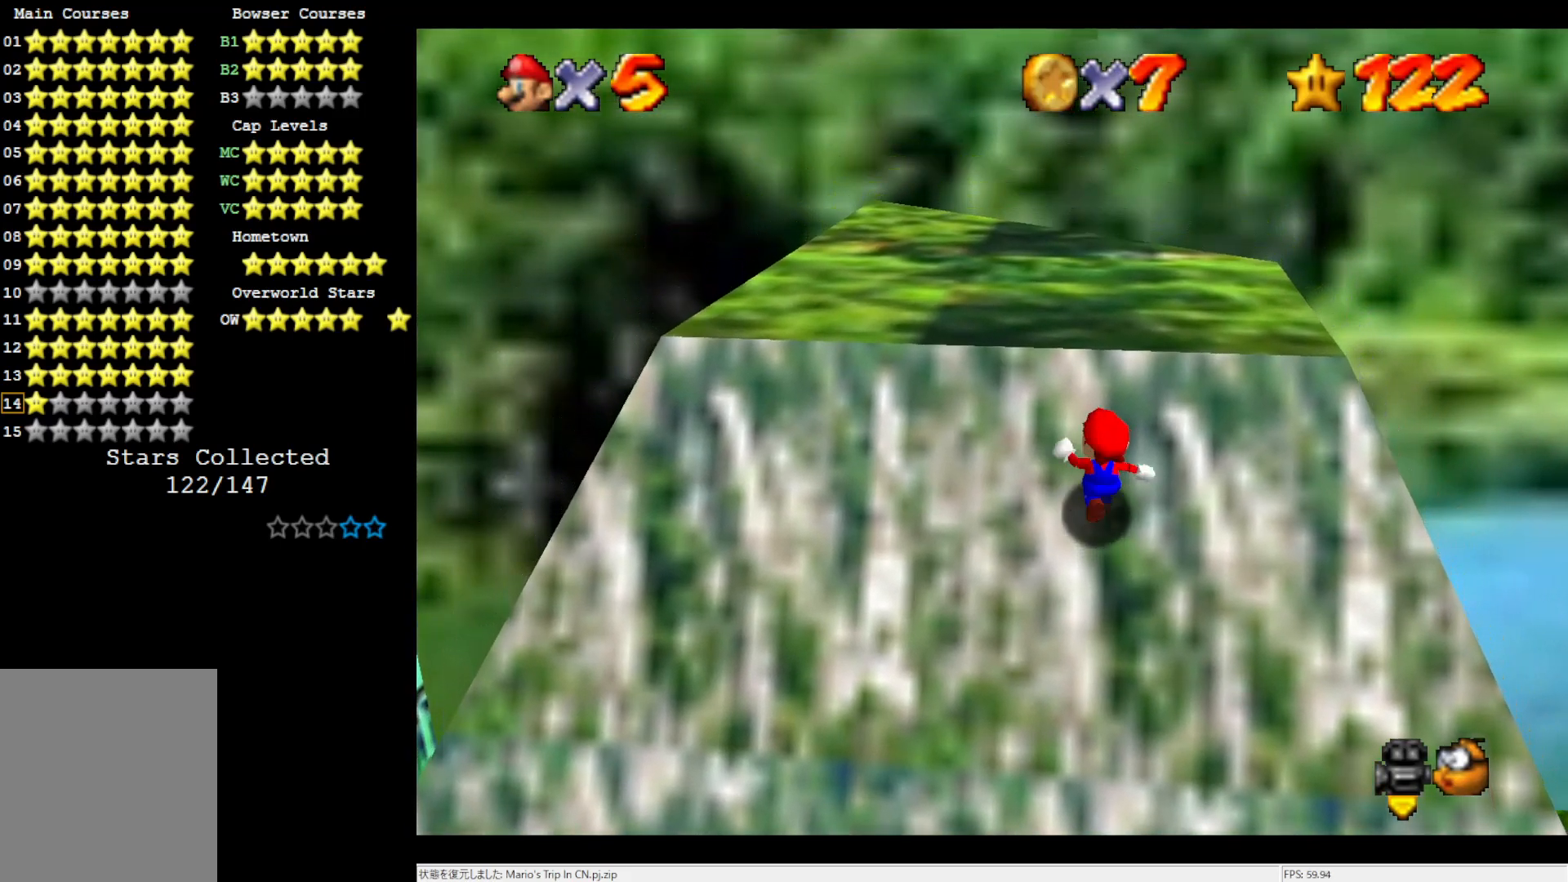
{"buttons": ["A"], "left_stick": "up", "events": [[33, "B", "down"], [83, "B", "up"], [167, "B", "down"], [283, "B", "up"], [350, "B", "down"], [433, "B", "up"]]}
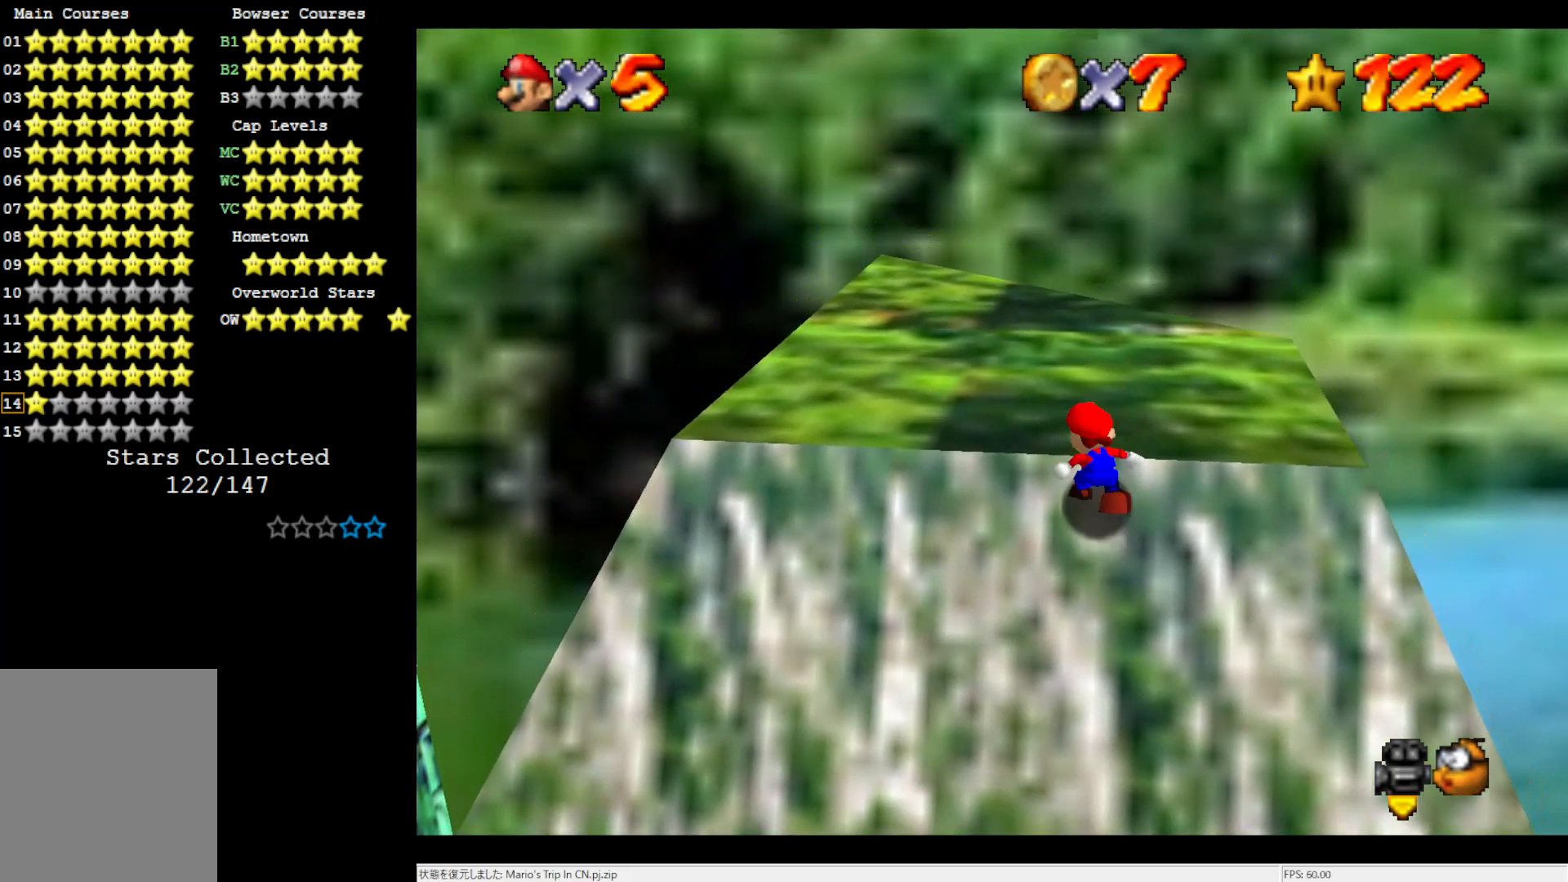
{"buttons": ["A"], "left_stick": "up", "events": [[17, "B", "down"], [83, "B", "up"], [200, "B", "down"], [267, "B", "up"], [317, "B", "down"], [433, "B", "up"]]}
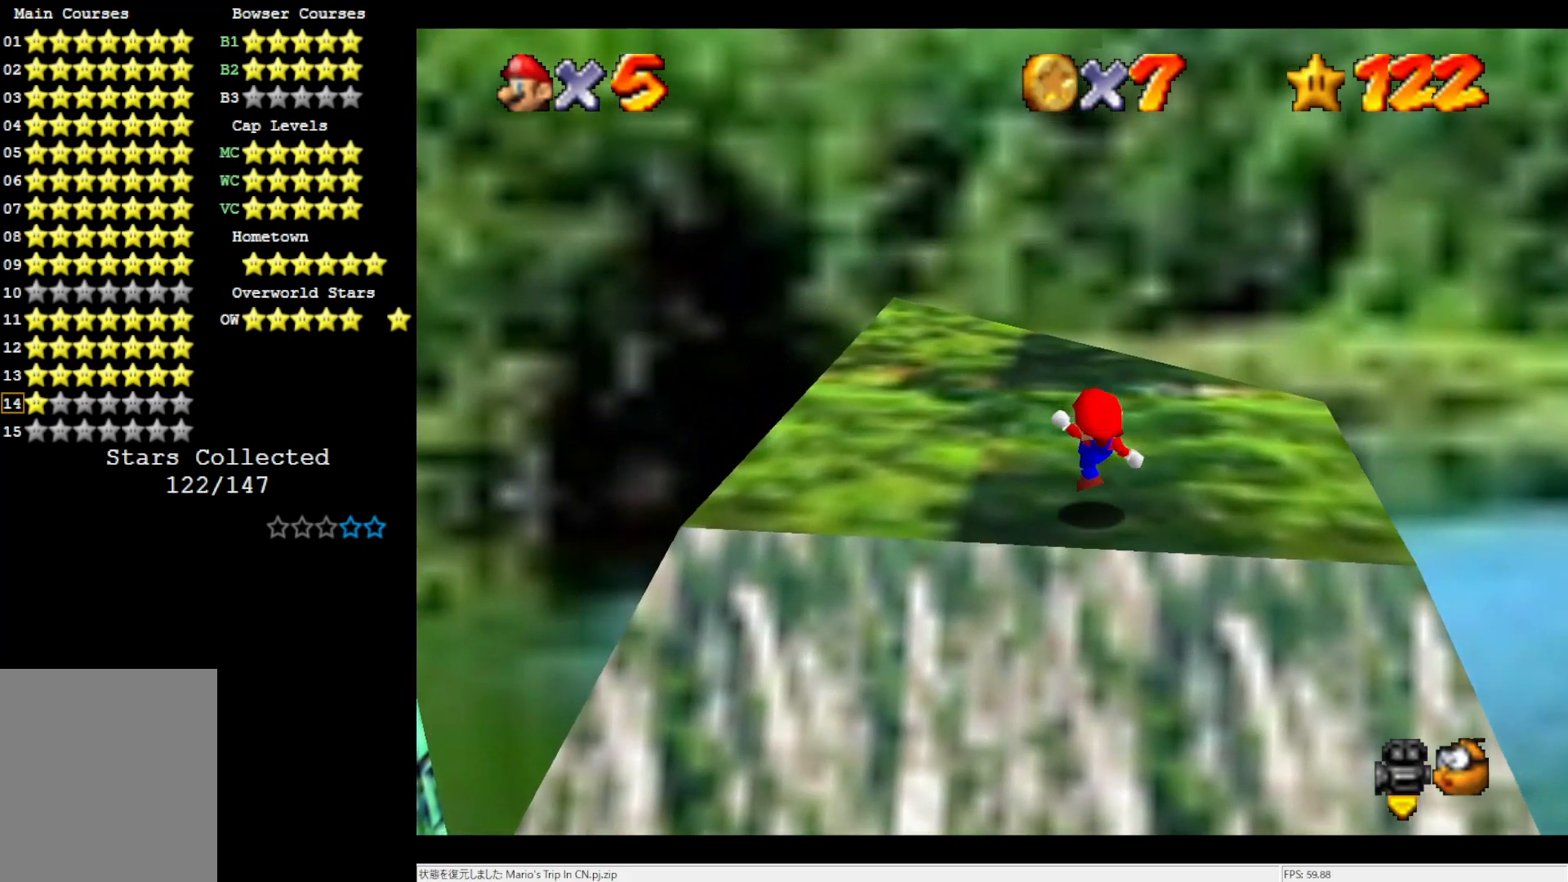
{"buttons": [], "left_stick": "center", "events": [[33, "A", "up"], [233, "C_RIGHT", "down"], [317, "left_stick", "center"], [400, "C_RIGHT", "up"]]}
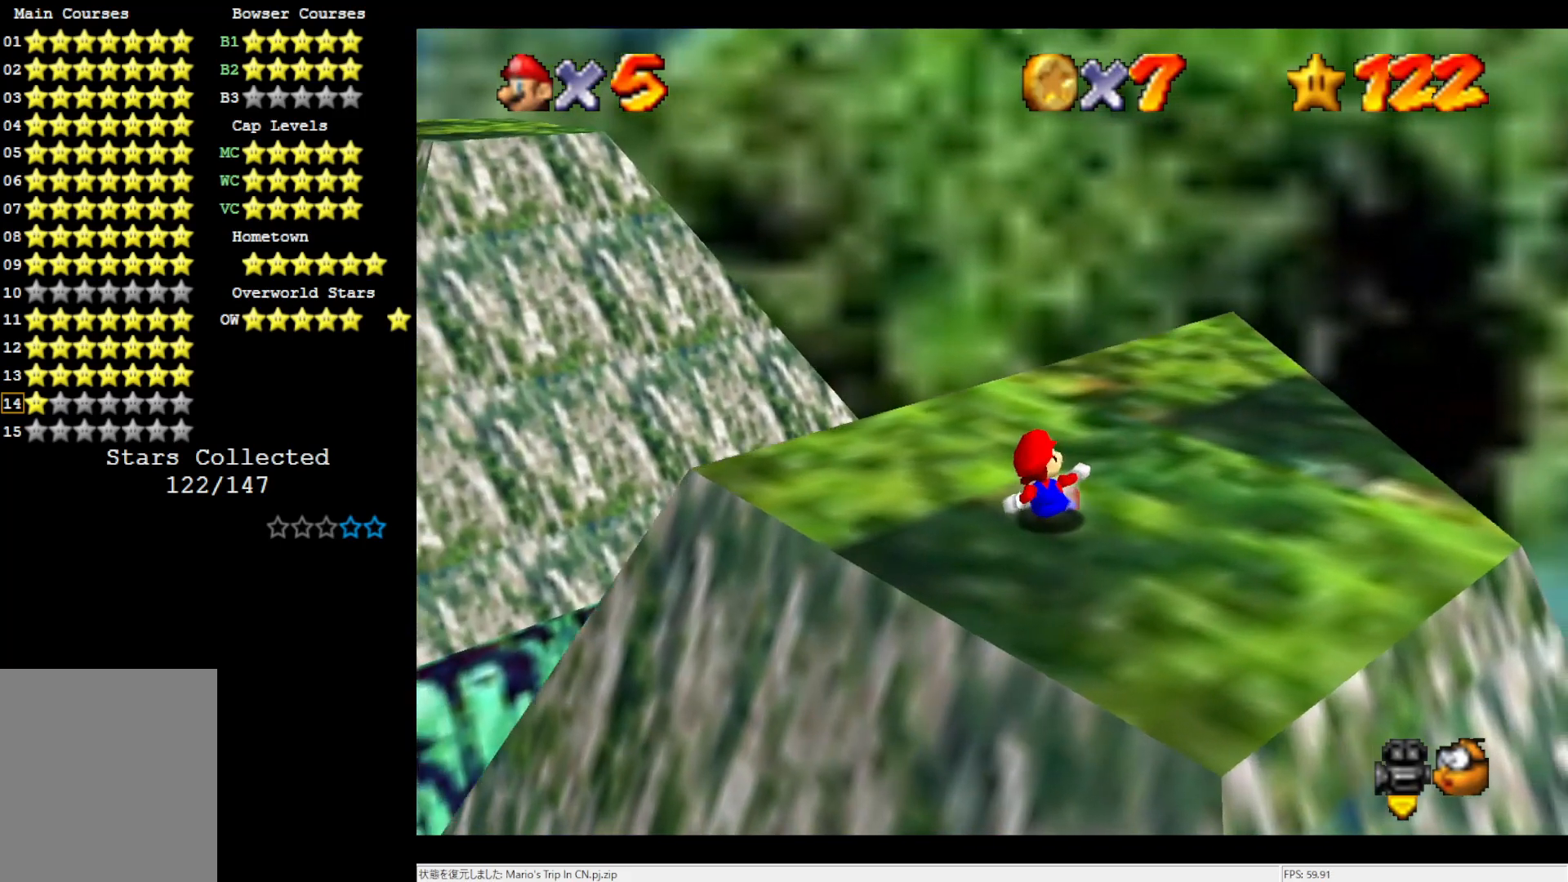
{"buttons": ["C_LEFT"], "left_stick": "center", "events": [[33, "left_stick", "right"], [317, "left_stick", "up-right"], [467, "C_LEFT", "down"], [467, "left_stick", "center"]]}
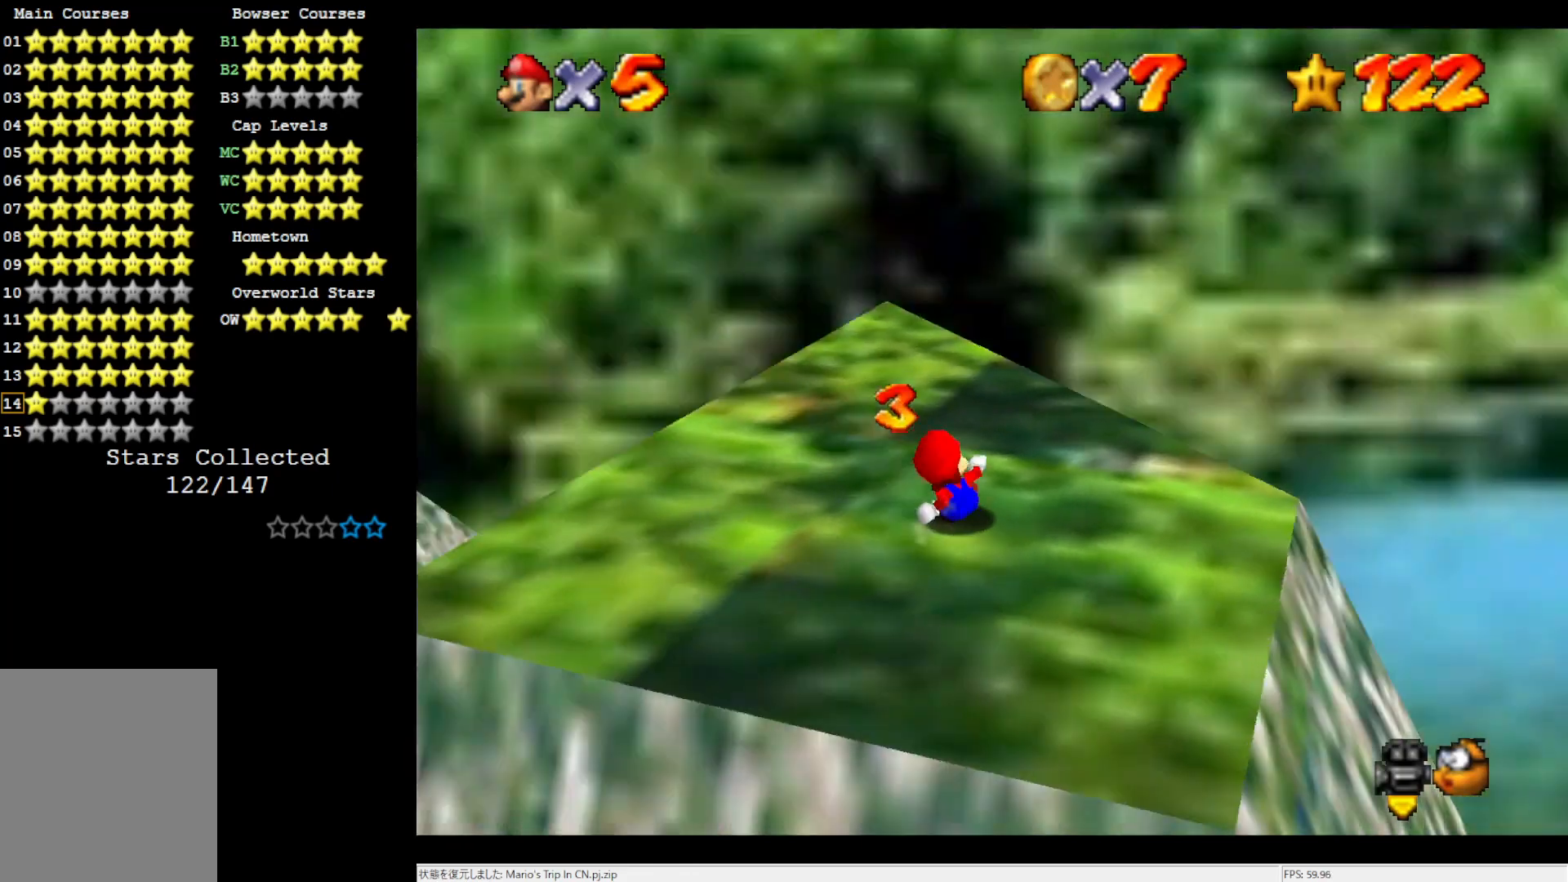
{"buttons": [], "left_stick": "left", "events": [[67, "C_LEFT", "up"], [233, "left_stick", "left"]]}
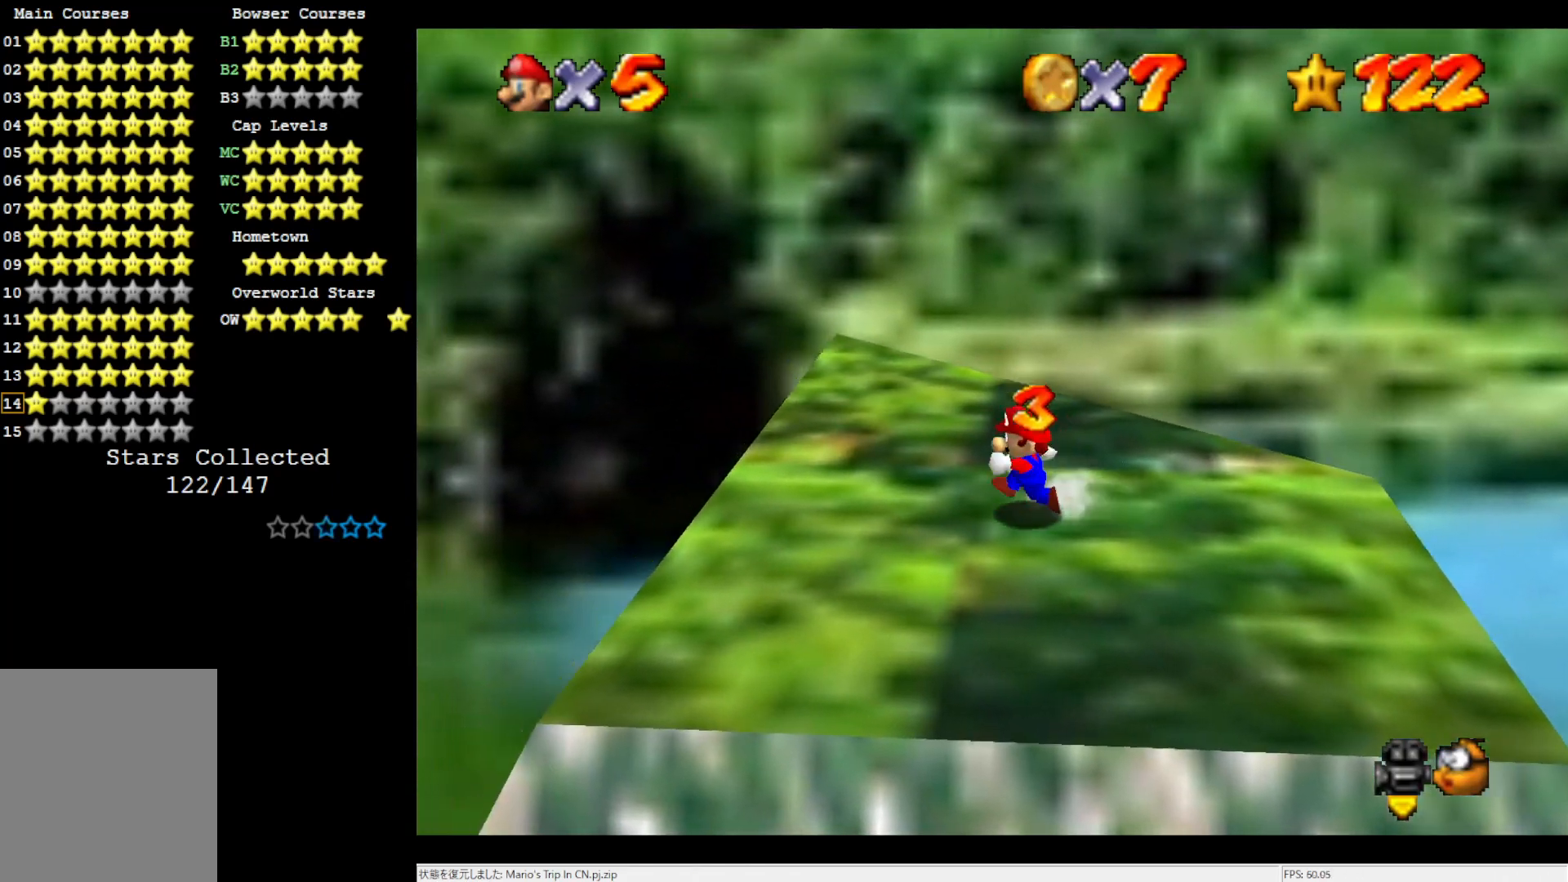
{"buttons": [], "left_stick": "left", "events": []}
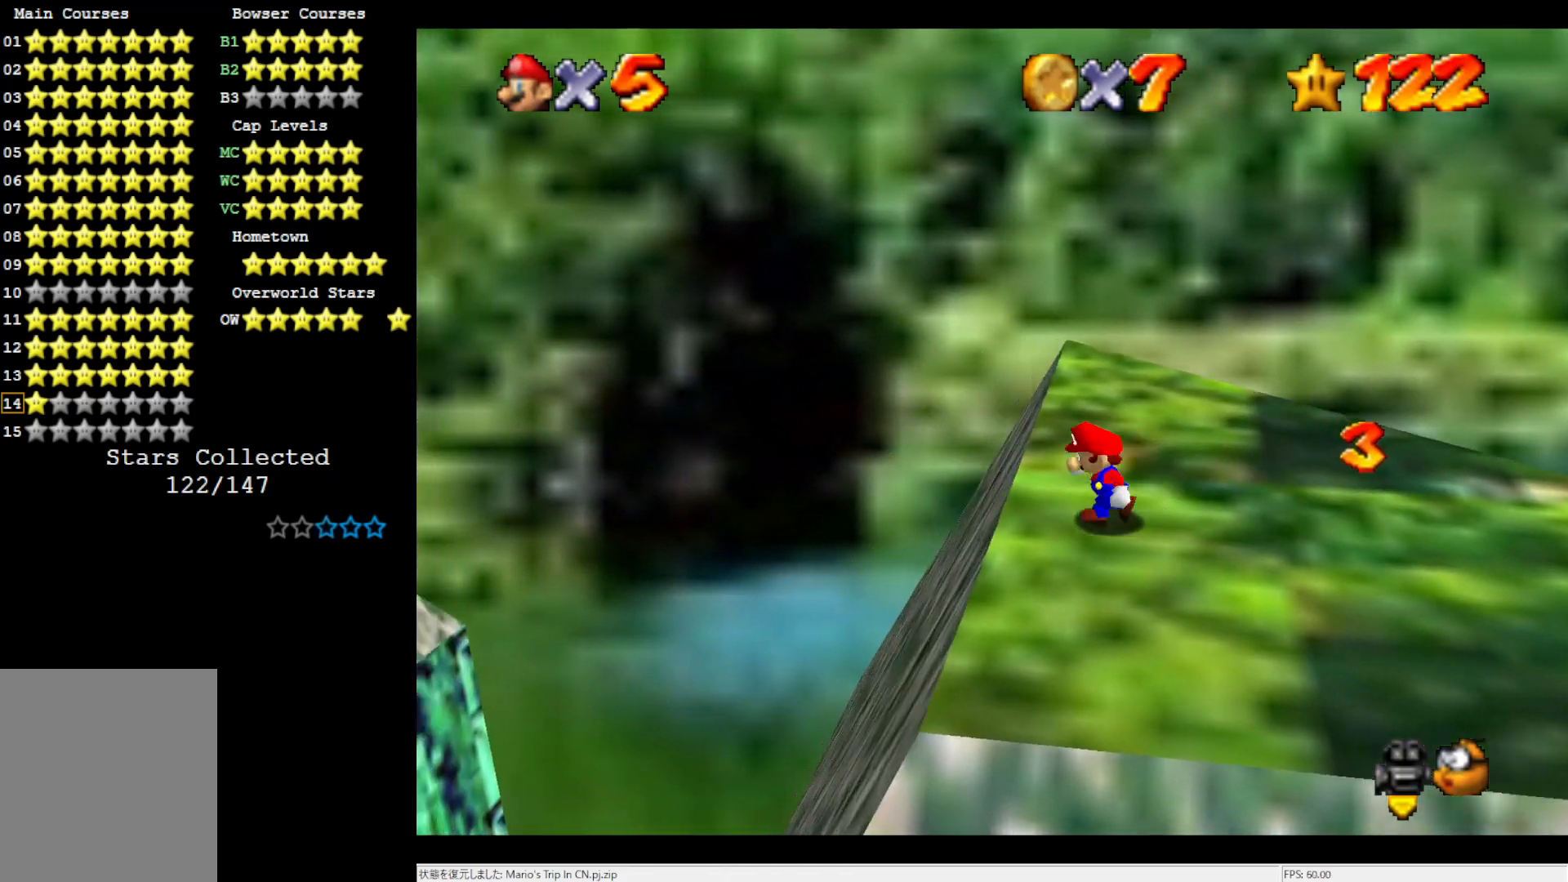
{"buttons": [], "left_stick": "left", "events": []}
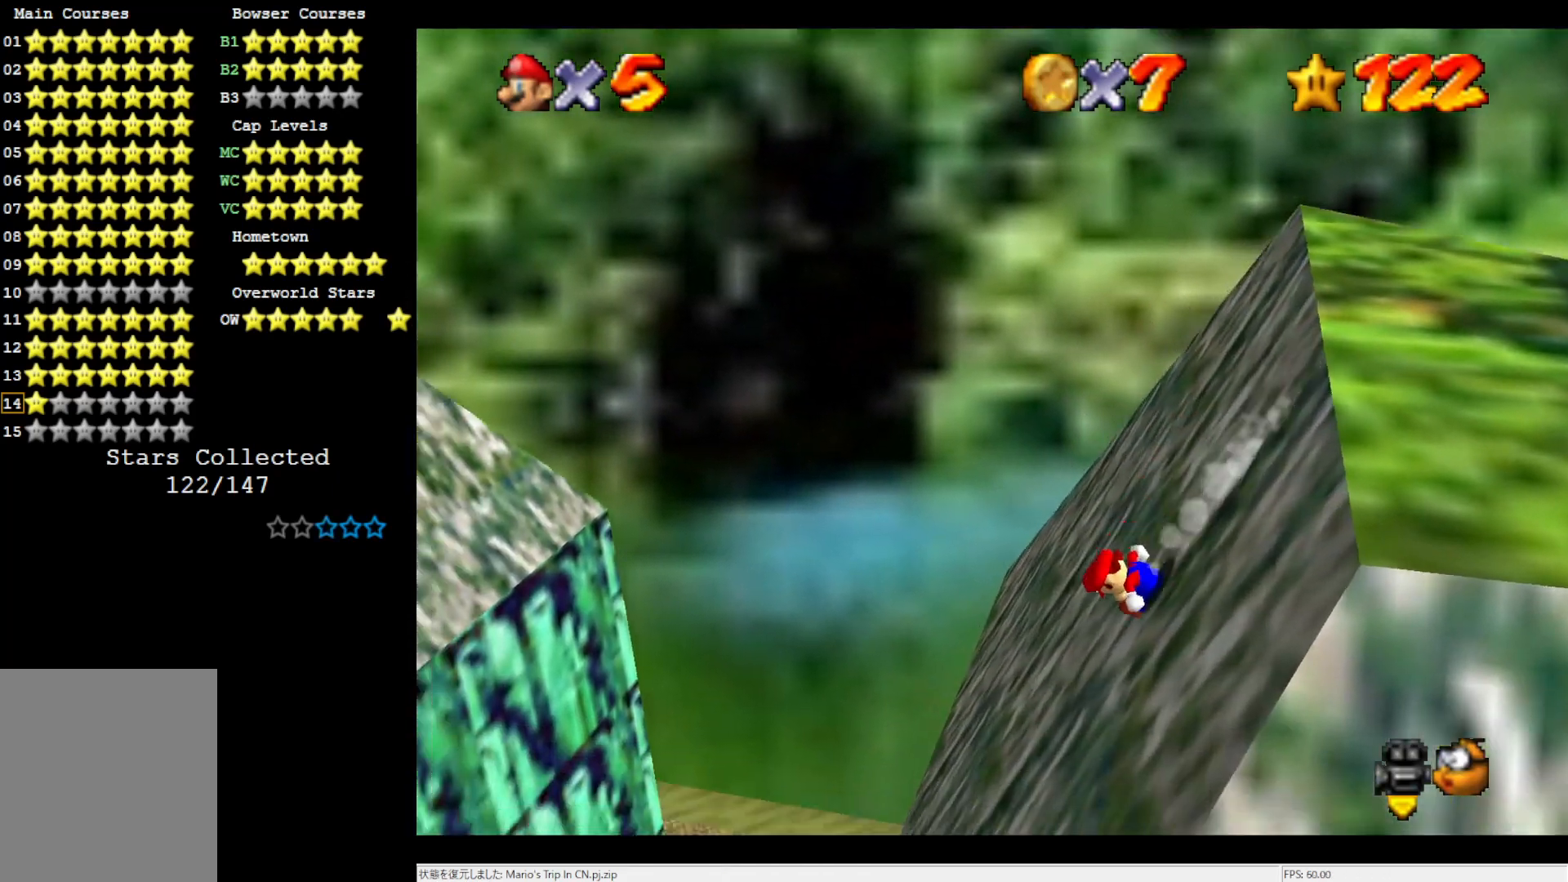
{"buttons": ["A"], "left_stick": "left", "events": [[500, "A", "down"]]}
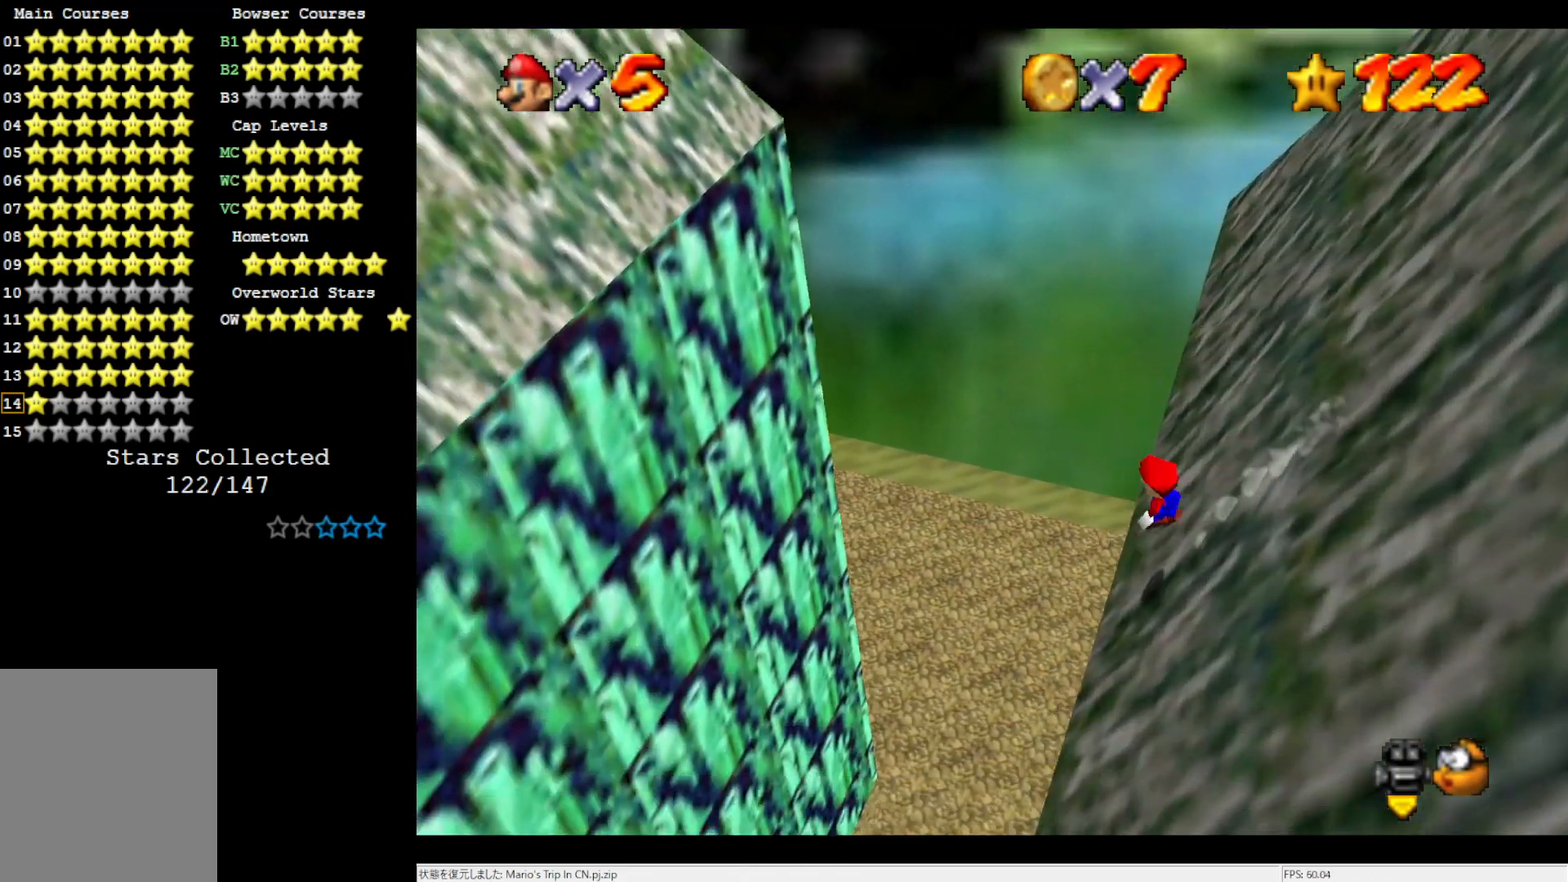
{"buttons": ["A"], "left_stick": "left", "events": []}
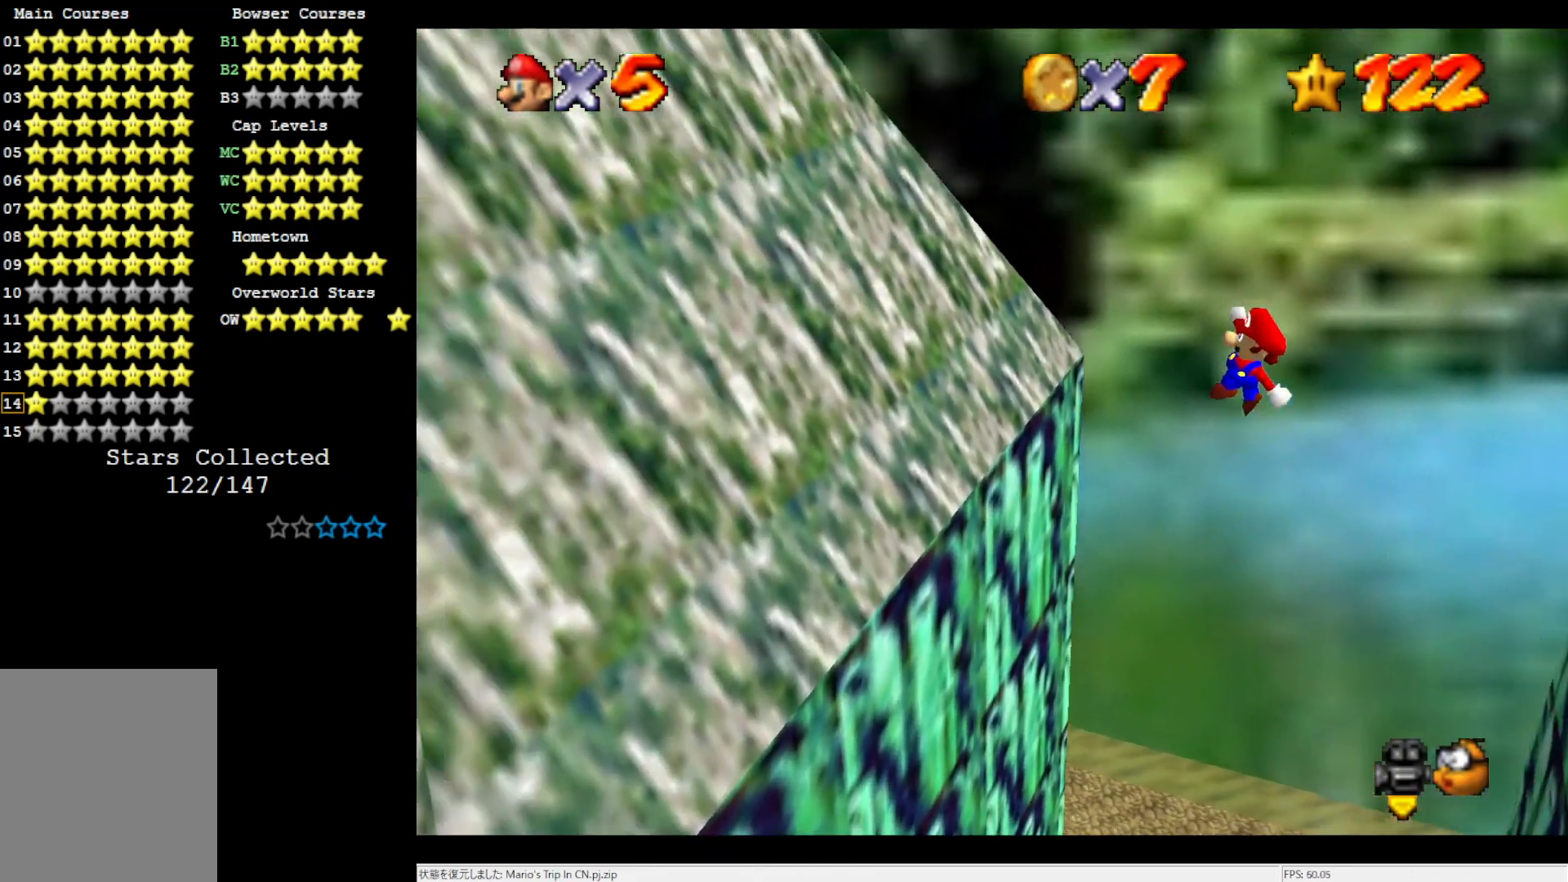
{"buttons": ["A"], "left_stick": "left", "events": []}